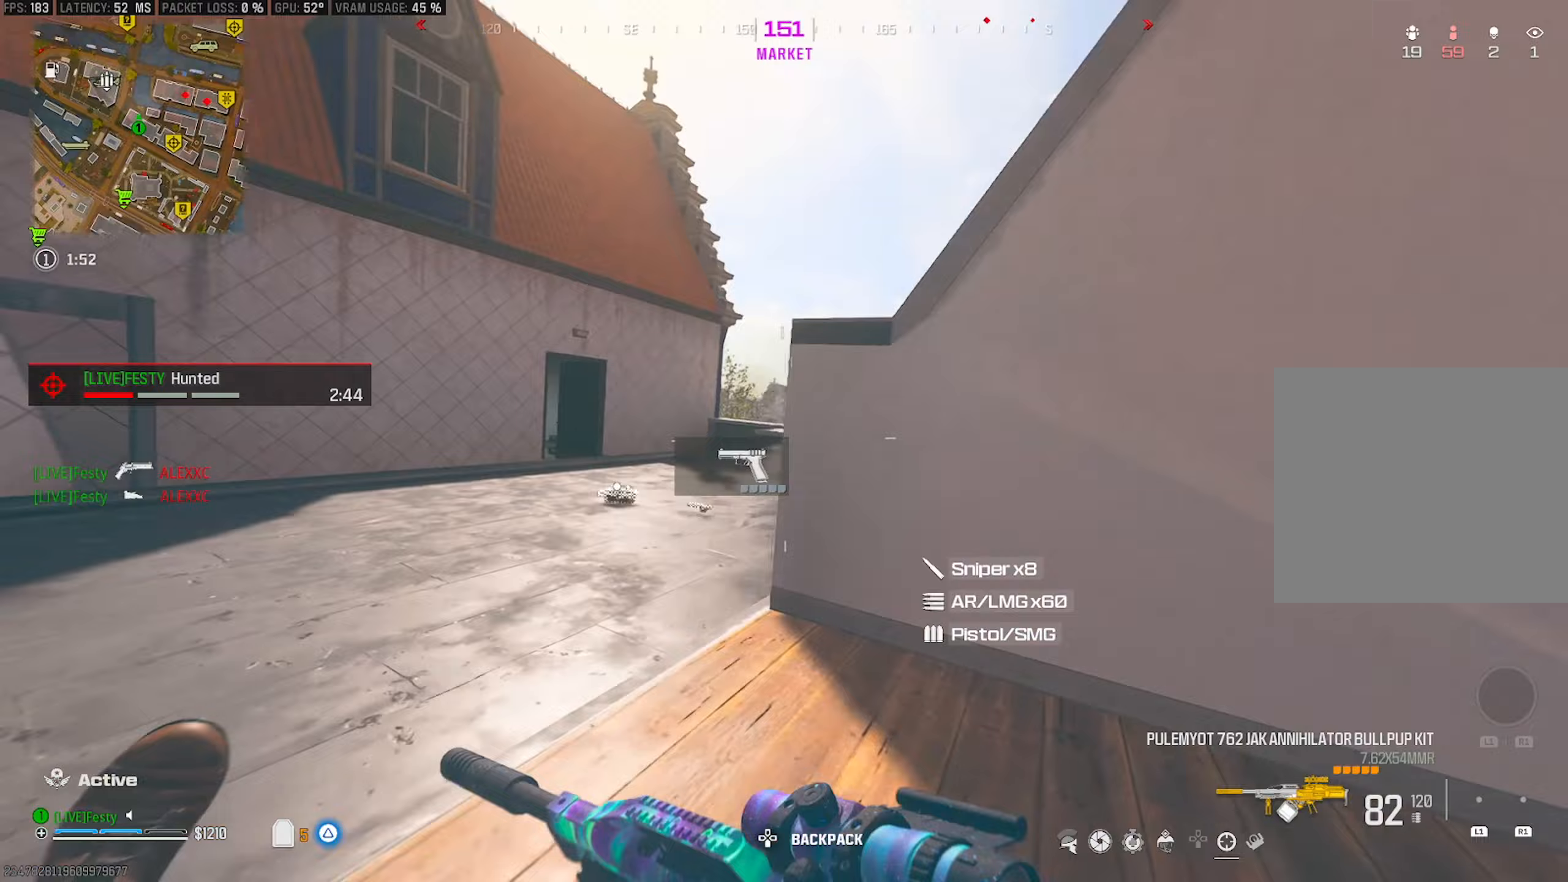
Gameplay with a controller (PlayStation layout); each line is a JSON object with the inputs held at the frame after it (dt_ms = milliseconds from this image to that frame). "events" lists button and stick changes between this image and that frame as [ms after this image, input, new state], when the widget could be followed in between.
{"dt_ms": 250, "buttons": ["L2"], "left_stick": "down-left", "right_stick": "center", "events": [[17, "CROSS", "up"], [50, "right_stick", "right"], [100, "left_stick", "left"], [167, "left_stick", "down-left"], [167, "right_stick", "center"], [200, "L2", "down"]]}
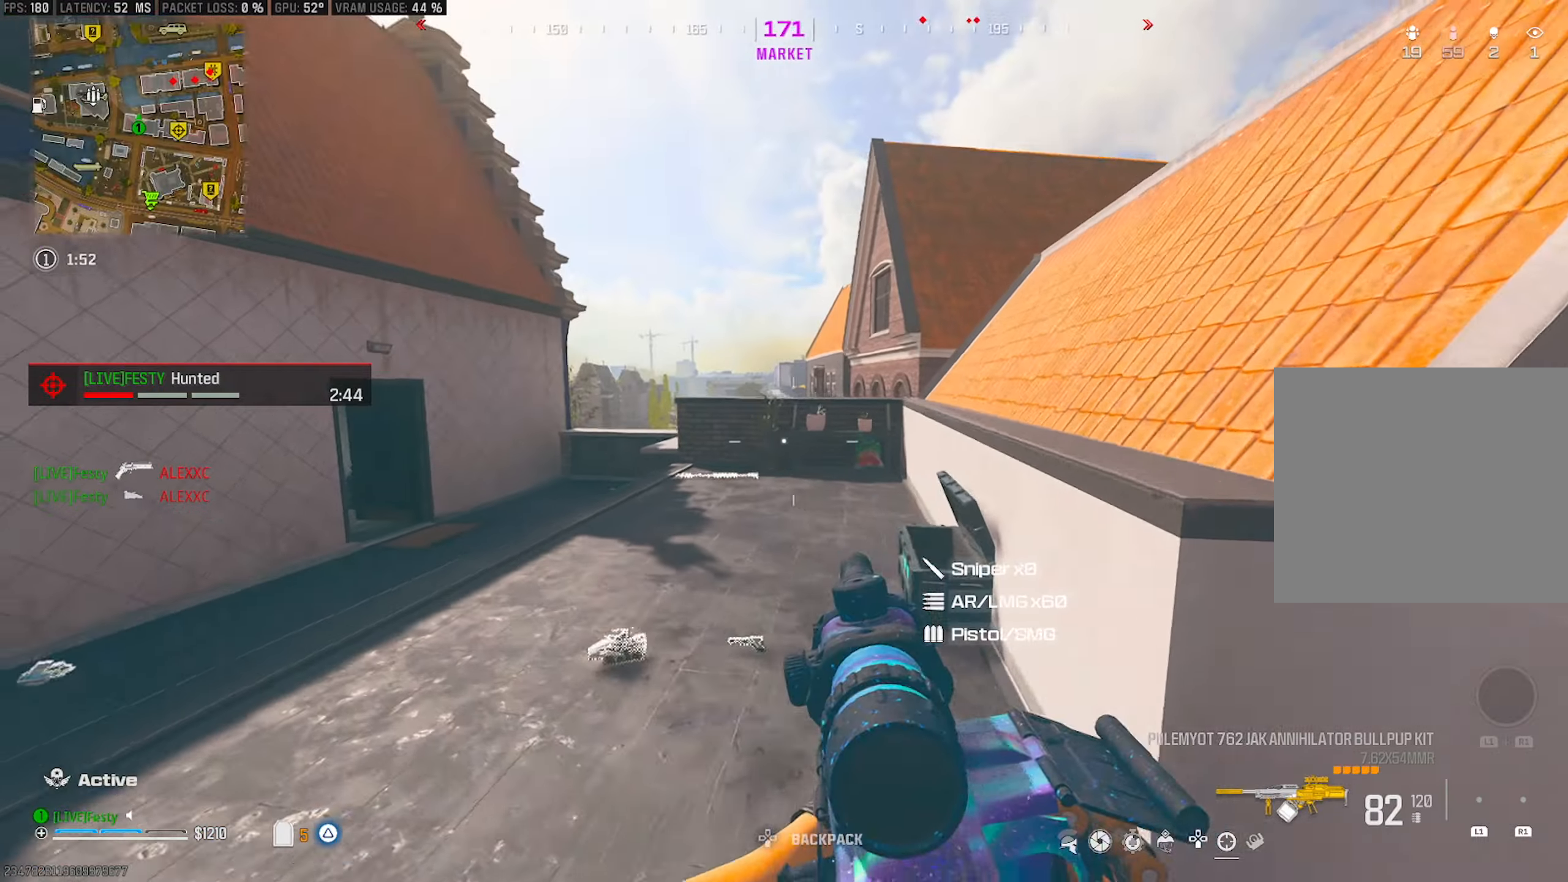
{"dt_ms": 500, "buttons": [], "left_stick": "up-left", "right_stick": "center", "events": [[50, "right_stick", "right"], [150, "right_stick", "center"], [333, "L2", "up"], [433, "TRIANGLE", "down"], [483, "TRIANGLE", "up"], [500, "left_stick", "up-left"]]}
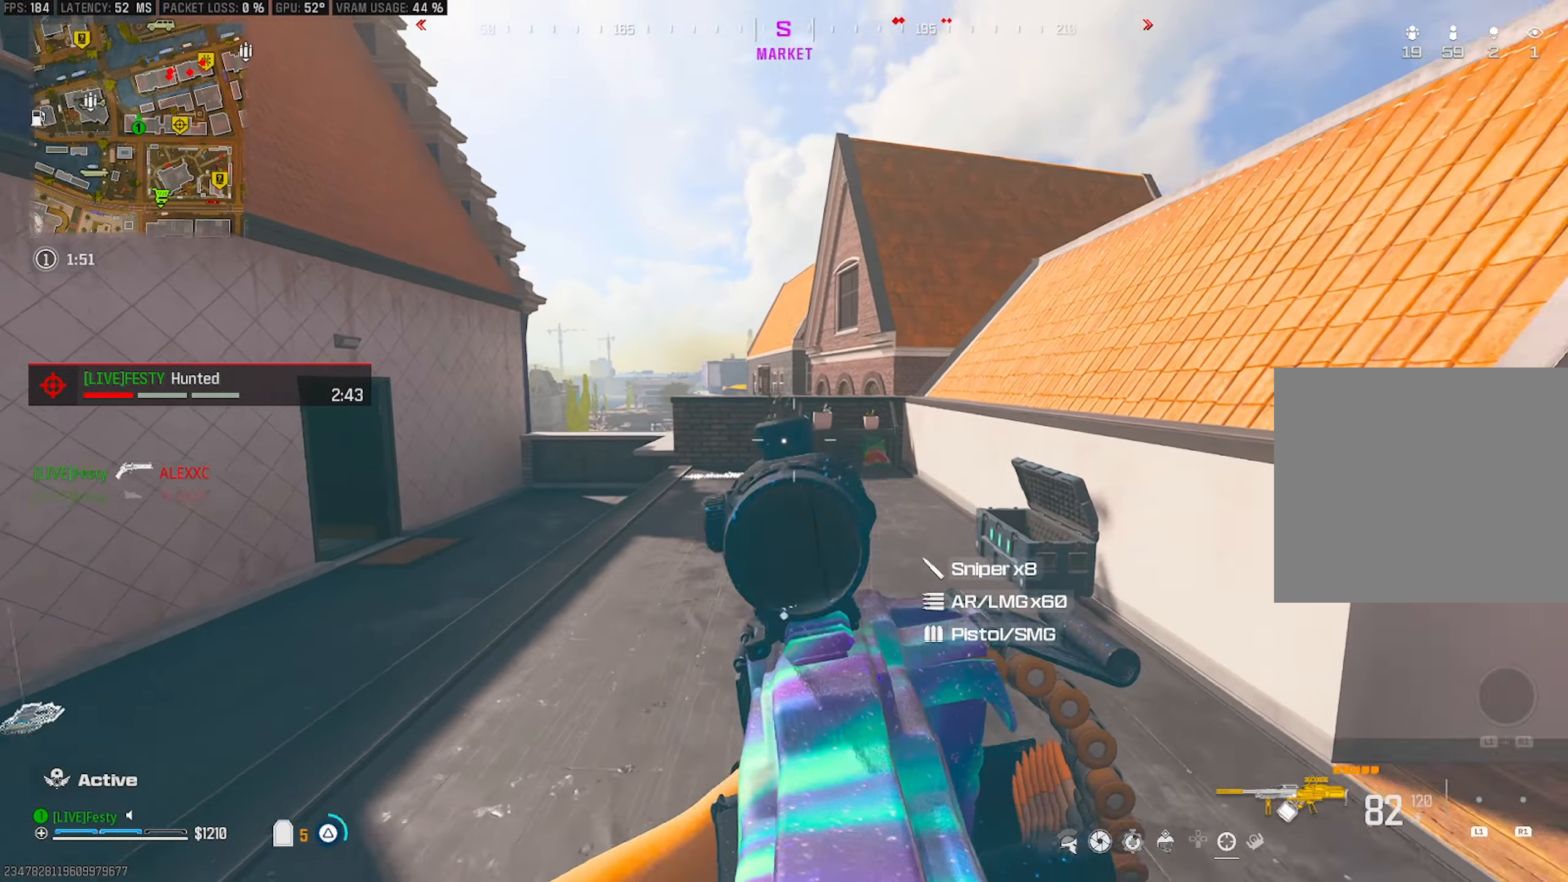
{"dt_ms": 500, "buttons": ["TRIANGLE"], "left_stick": "down-left", "right_stick": "center", "events": [[100, "left_stick", "up-right"], [333, "left_stick", "down-right"], [367, "TRIANGLE", "down"], [417, "TRIANGLE", "up"], [483, "TRIANGLE", "down"], [483, "left_stick", "down-left"]]}
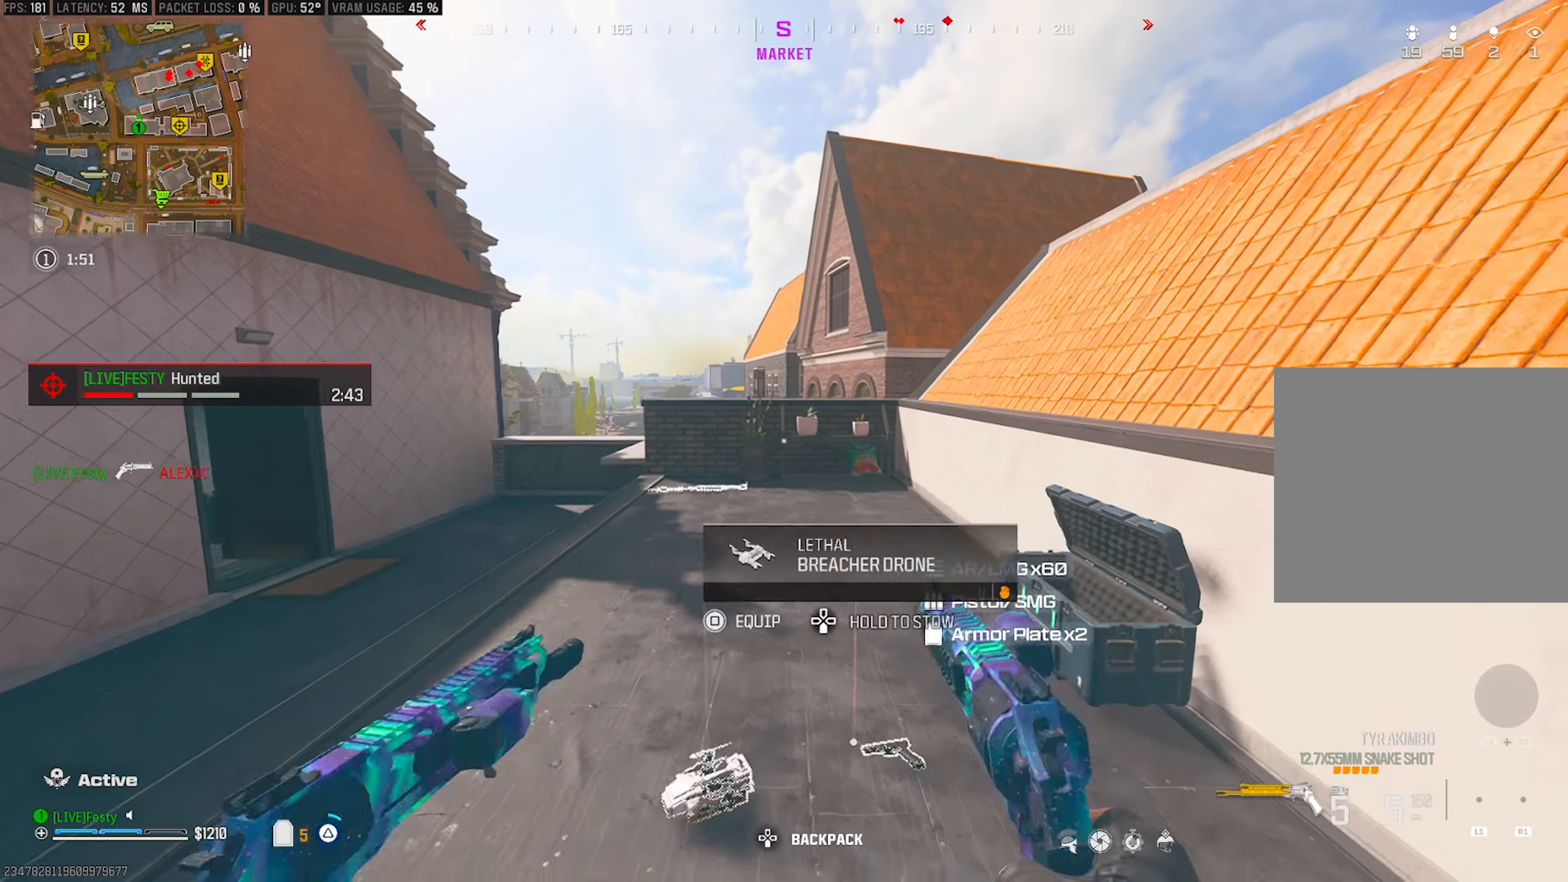
{"dt_ms": 500, "buttons": [], "left_stick": "up-left", "right_stick": "center", "events": [[33, "TRIANGLE", "up"], [133, "left_stick", "left"], [167, "SQUARE", "down"], [200, "SQUARE", "up"], [267, "left_stick", "up-left"], [283, "right_stick", "left"], [467, "right_stick", "center"]]}
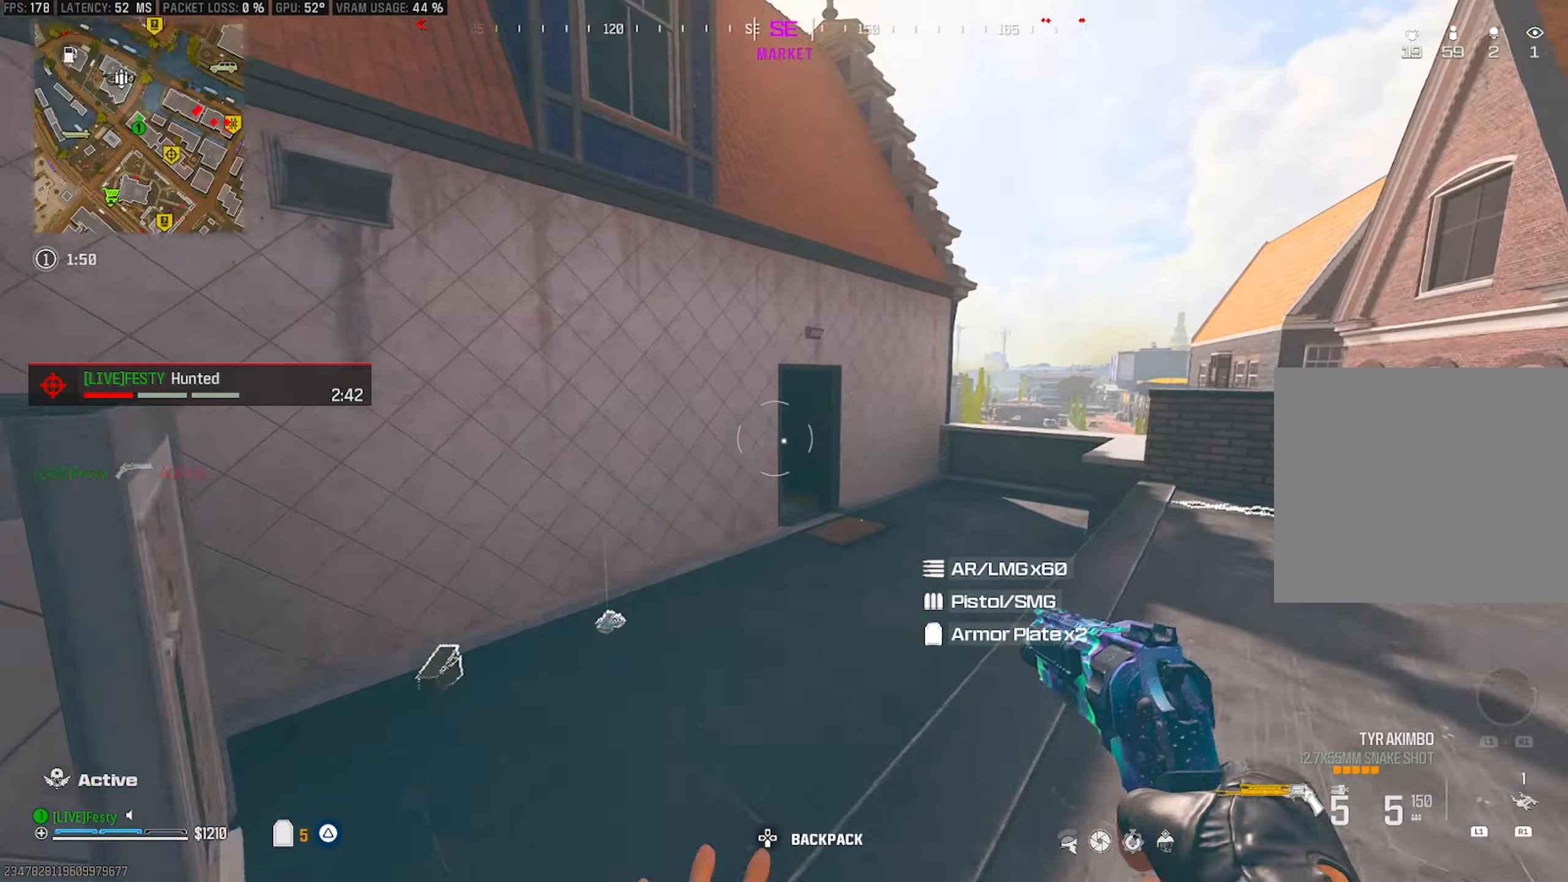
{"dt_ms": 500, "buttons": [], "left_stick": "down-right", "right_stick": "center", "events": [[17, "left_stick", "up"], [83, "right_stick", "right"], [167, "CROSS", "down"], [250, "CROSS", "up"], [267, "left_stick", "left"], [300, "right_stick", "center"], [367, "left_stick", "down"], [417, "left_stick", "down-right"]]}
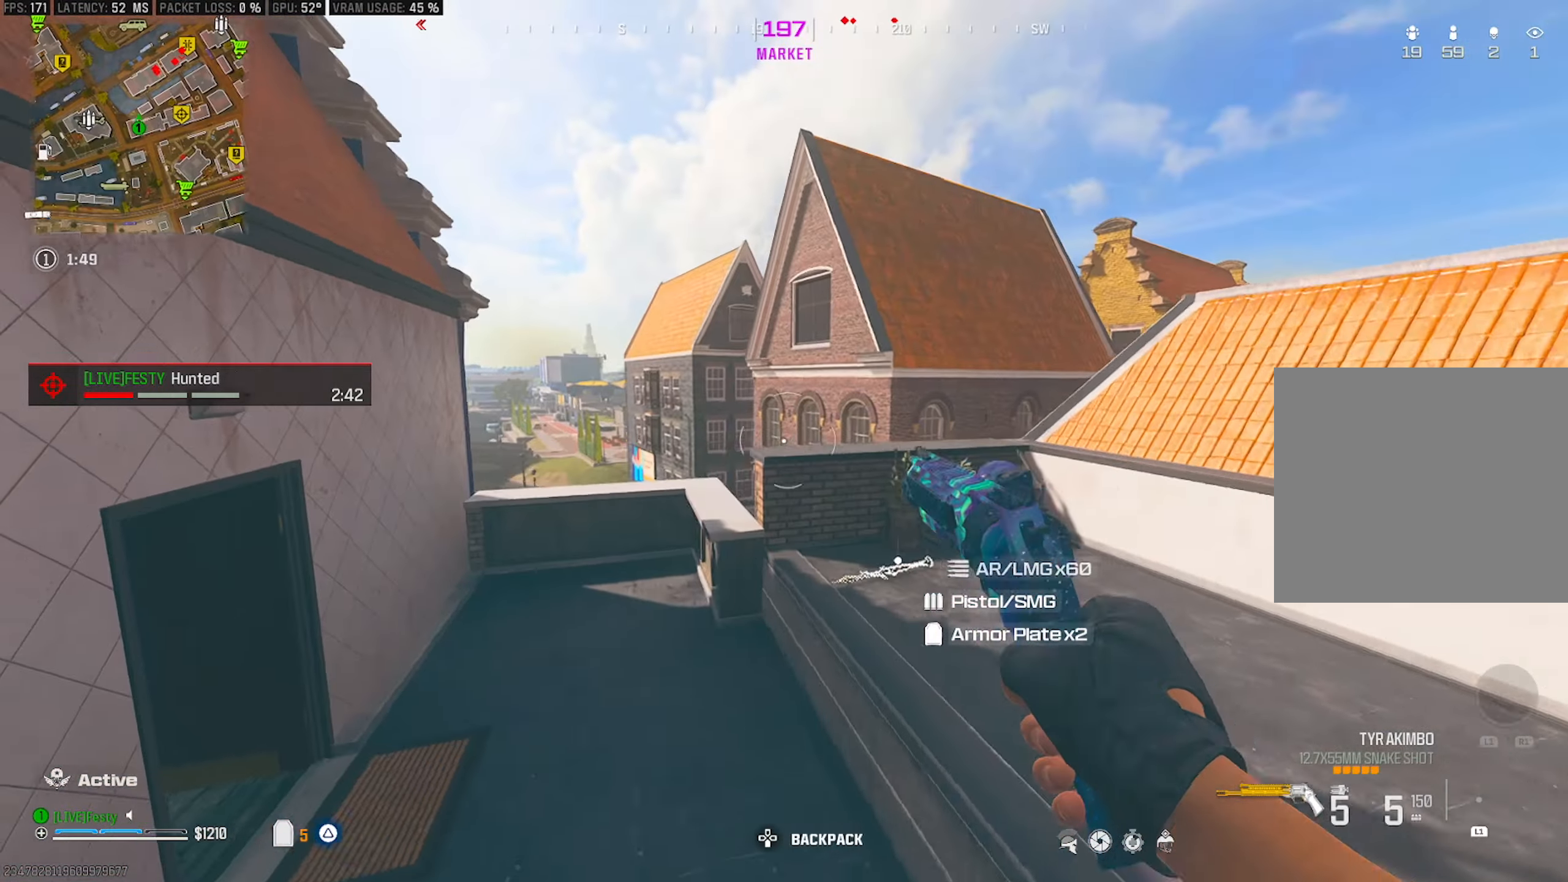
{"dt_ms": 500, "buttons": [], "left_stick": "down-right", "right_stick": "right", "events": [[500, "right_stick", "right"]]}
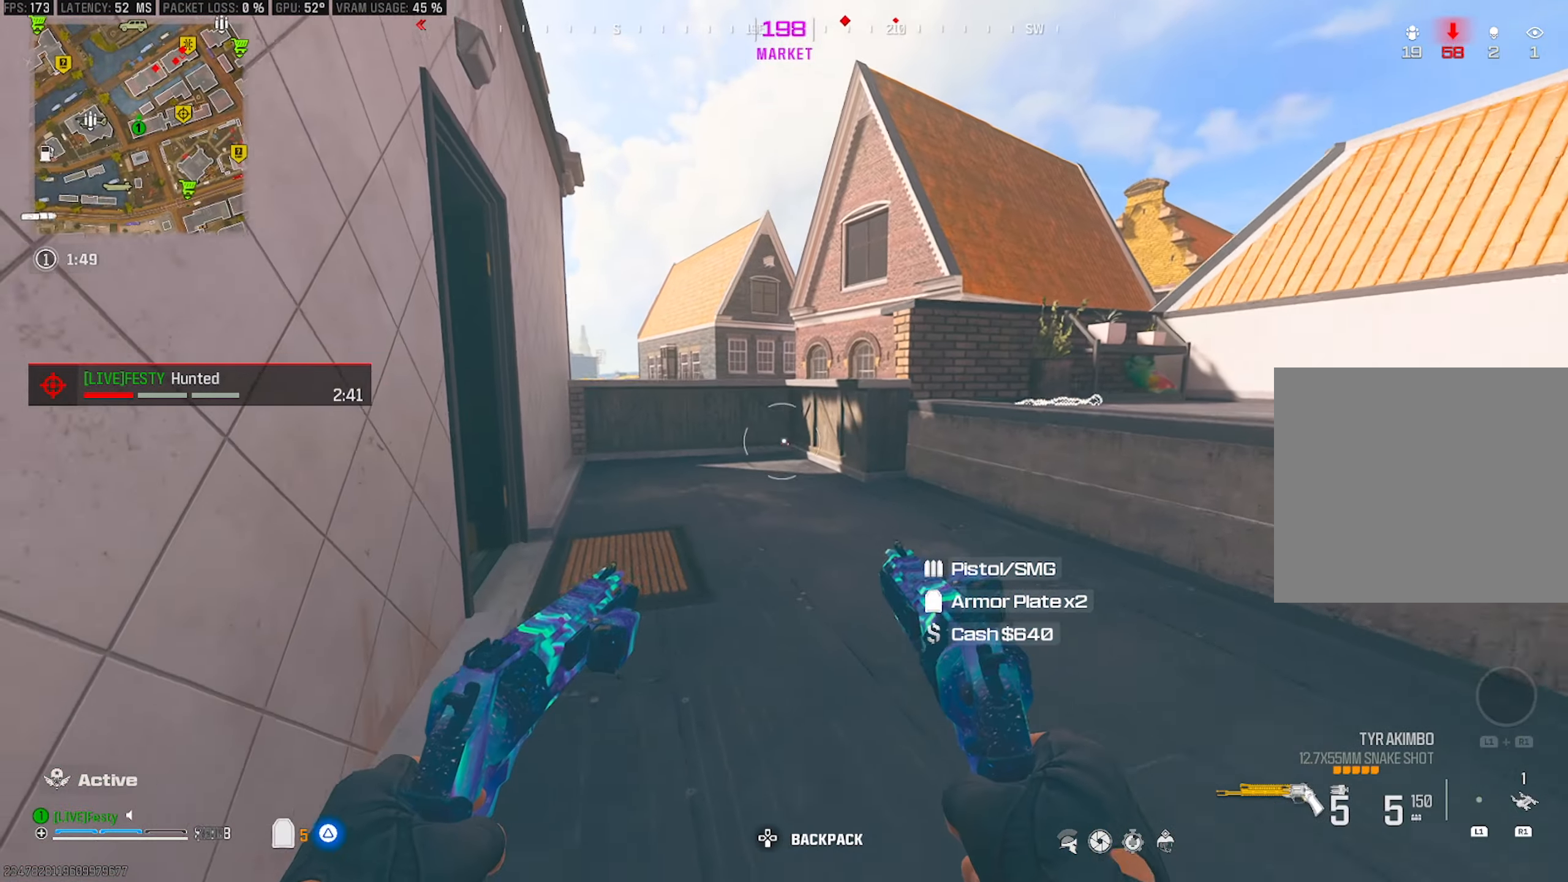
{"dt_ms": 500, "buttons": ["CROSS"], "left_stick": "up", "right_stick": "center", "events": [[233, "left_stick", "up-right"], [283, "left_stick", "up"], [317, "right_stick", "left"], [450, "CROSS", "down"], [450, "right_stick", "center"]]}
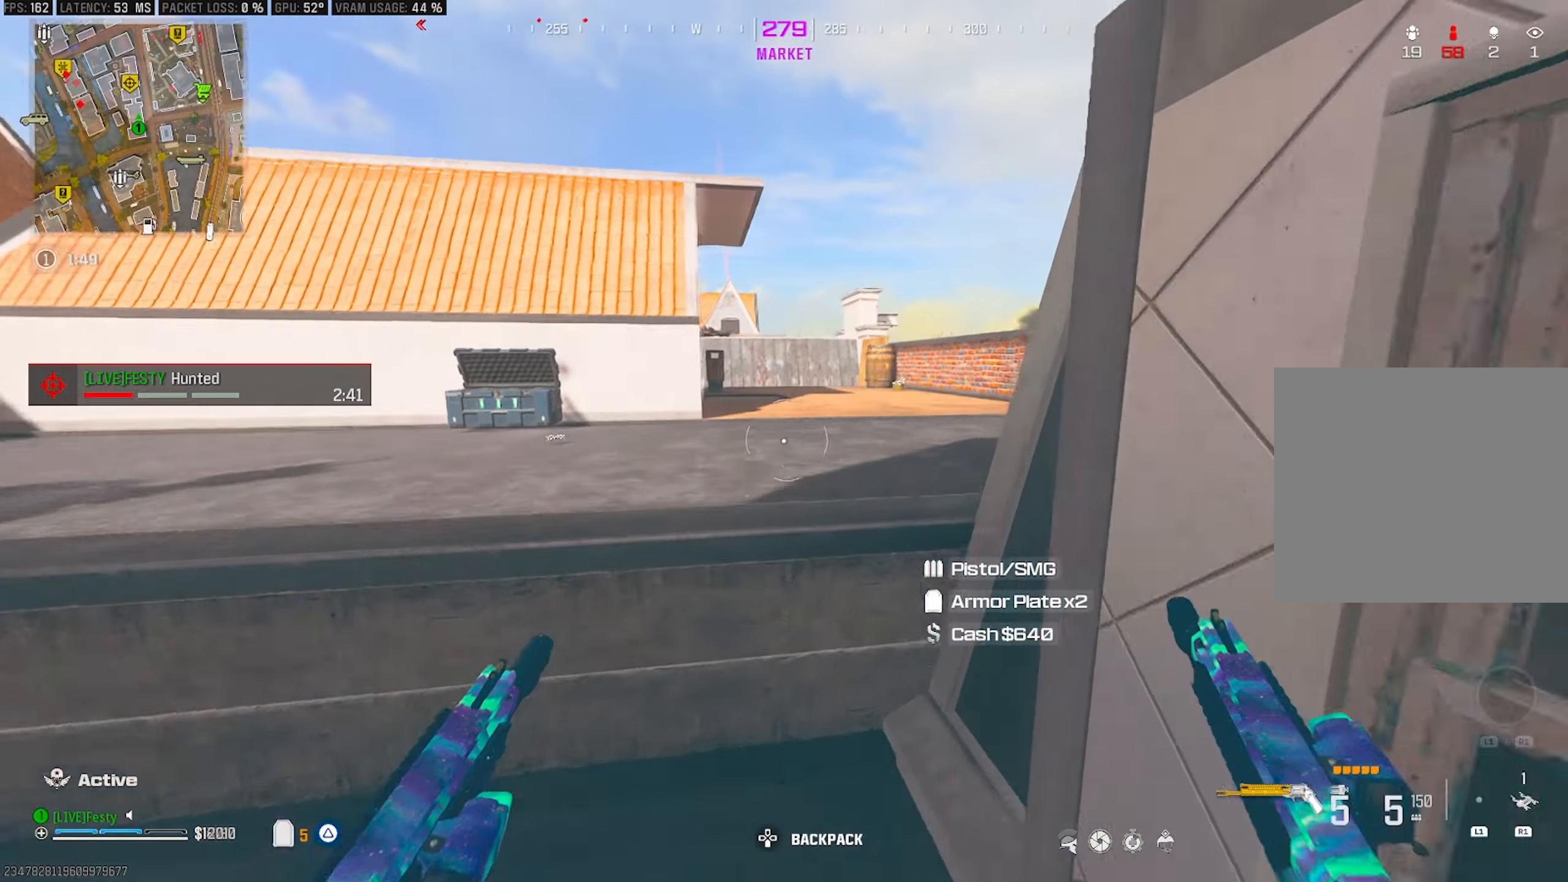
{"dt_ms": 500, "buttons": [], "left_stick": "up", "right_stick": "center", "events": [[83, "CROSS", "up"], [167, "CROSS", "down"], [200, "right_stick", "right"], [300, "right_stick", "center"], [400, "CROSS", "up"], [450, "TRIANGLE", "down"], [483, "TRIANGLE", "up"]]}
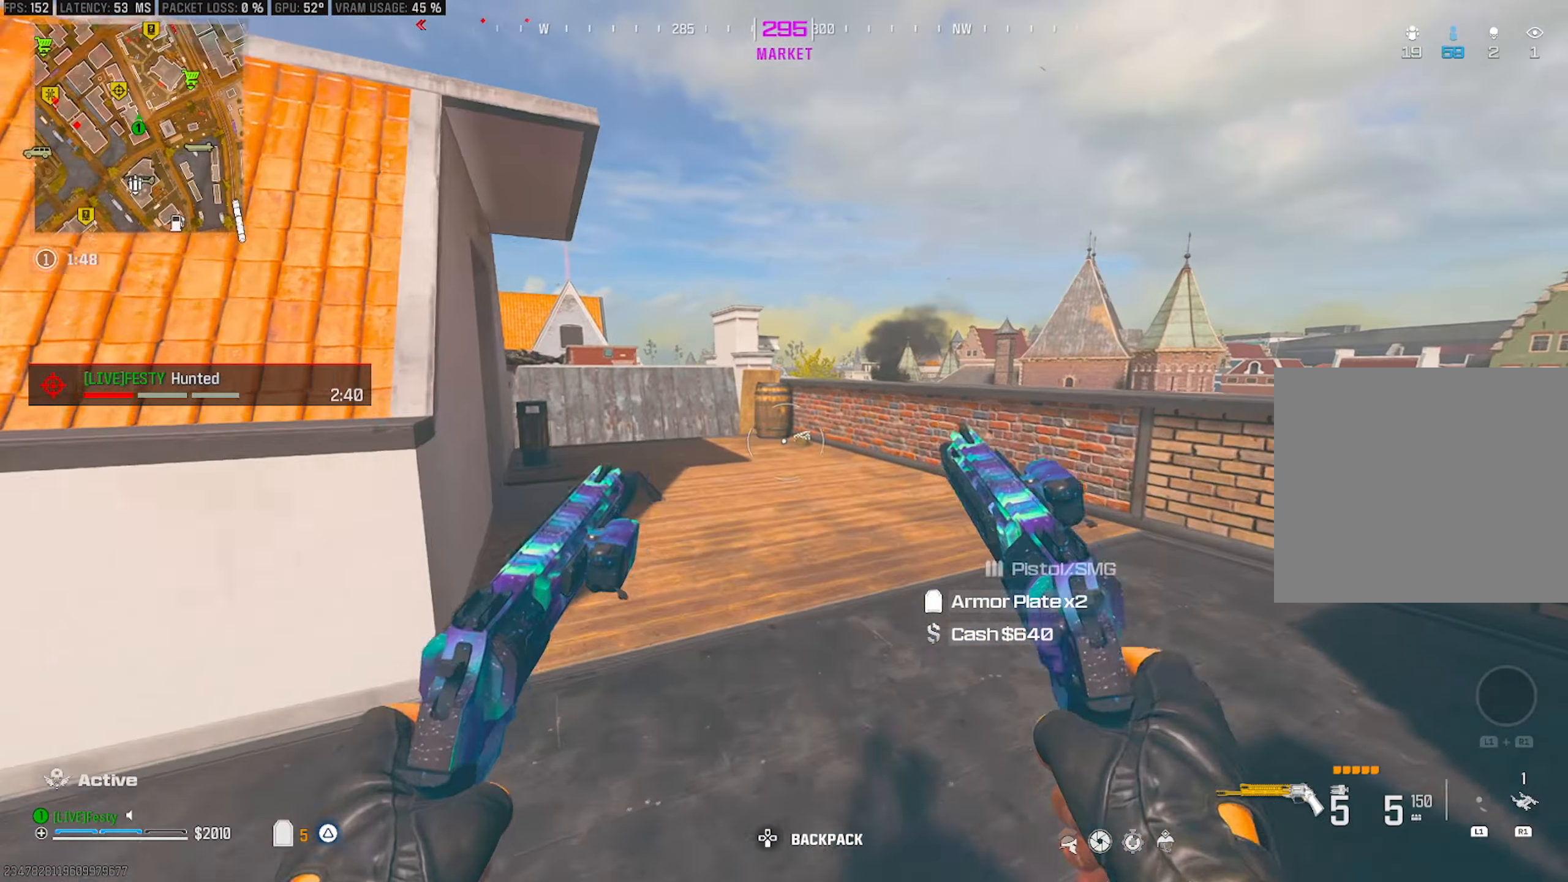
{"dt_ms": 500, "buttons": [], "left_stick": "up", "right_stick": "center", "events": [[100, "right_stick", "right"], [233, "right_stick", "left"], [317, "right_stick", "center"], [383, "TRIANGLE", "down"], [450, "TRIANGLE", "up"]]}
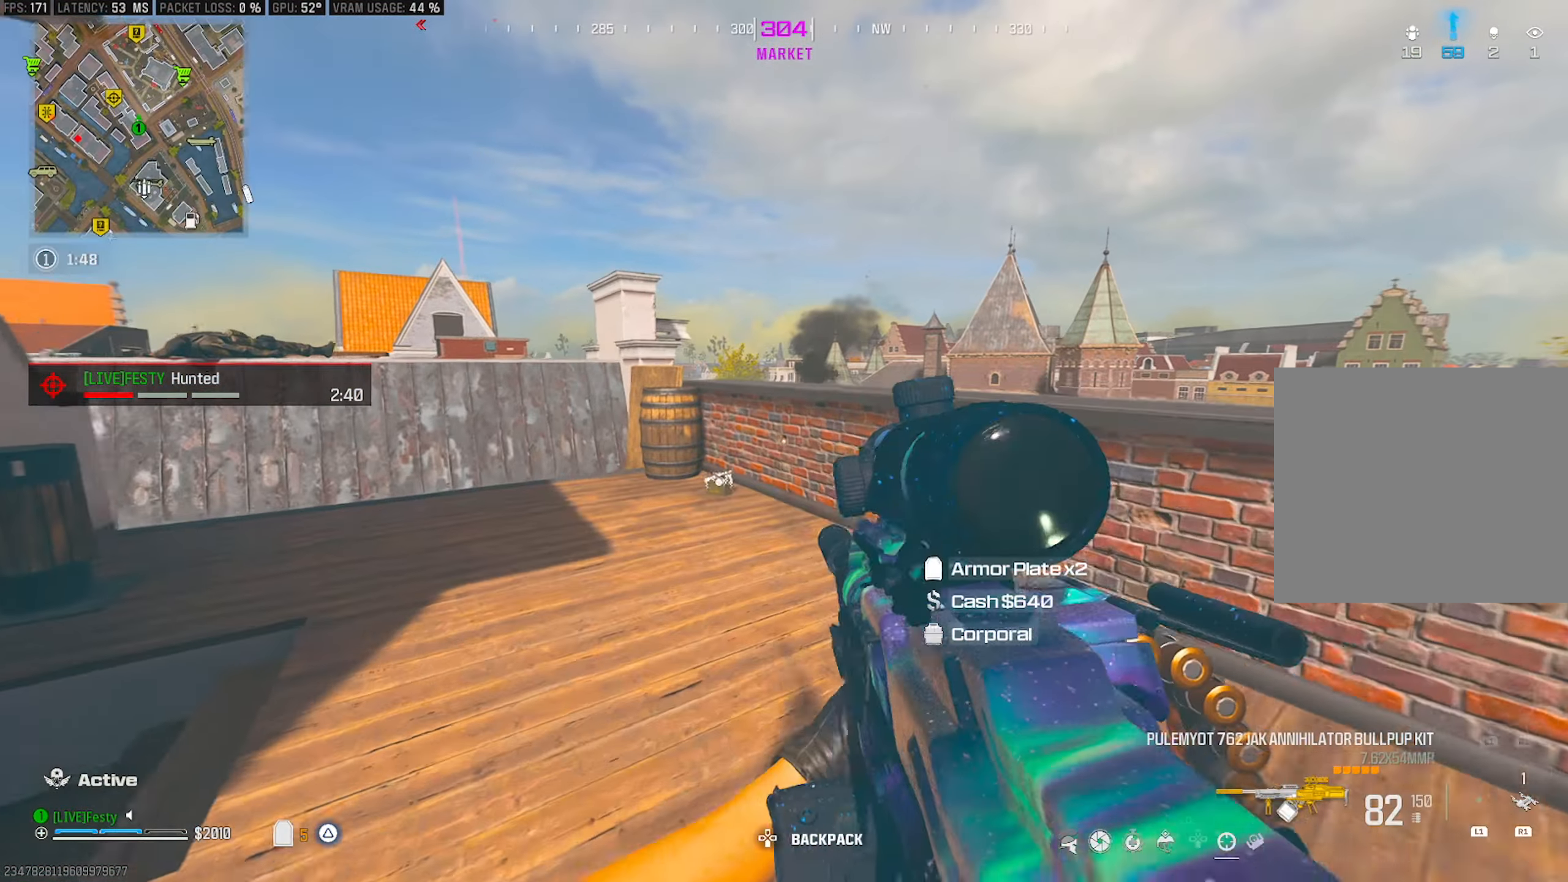
{"dt_ms": 500, "buttons": ["CROSS"], "left_stick": "up-right", "right_stick": "center", "events": [[17, "TRIANGLE", "down"], [67, "TRIANGLE", "up"], [183, "right_stick", "left"], [200, "CIRCLE", "down"], [300, "CIRCLE", "up"], [300, "right_stick", "center"], [433, "left_stick", "up-right"], [450, "CROSS", "down"]]}
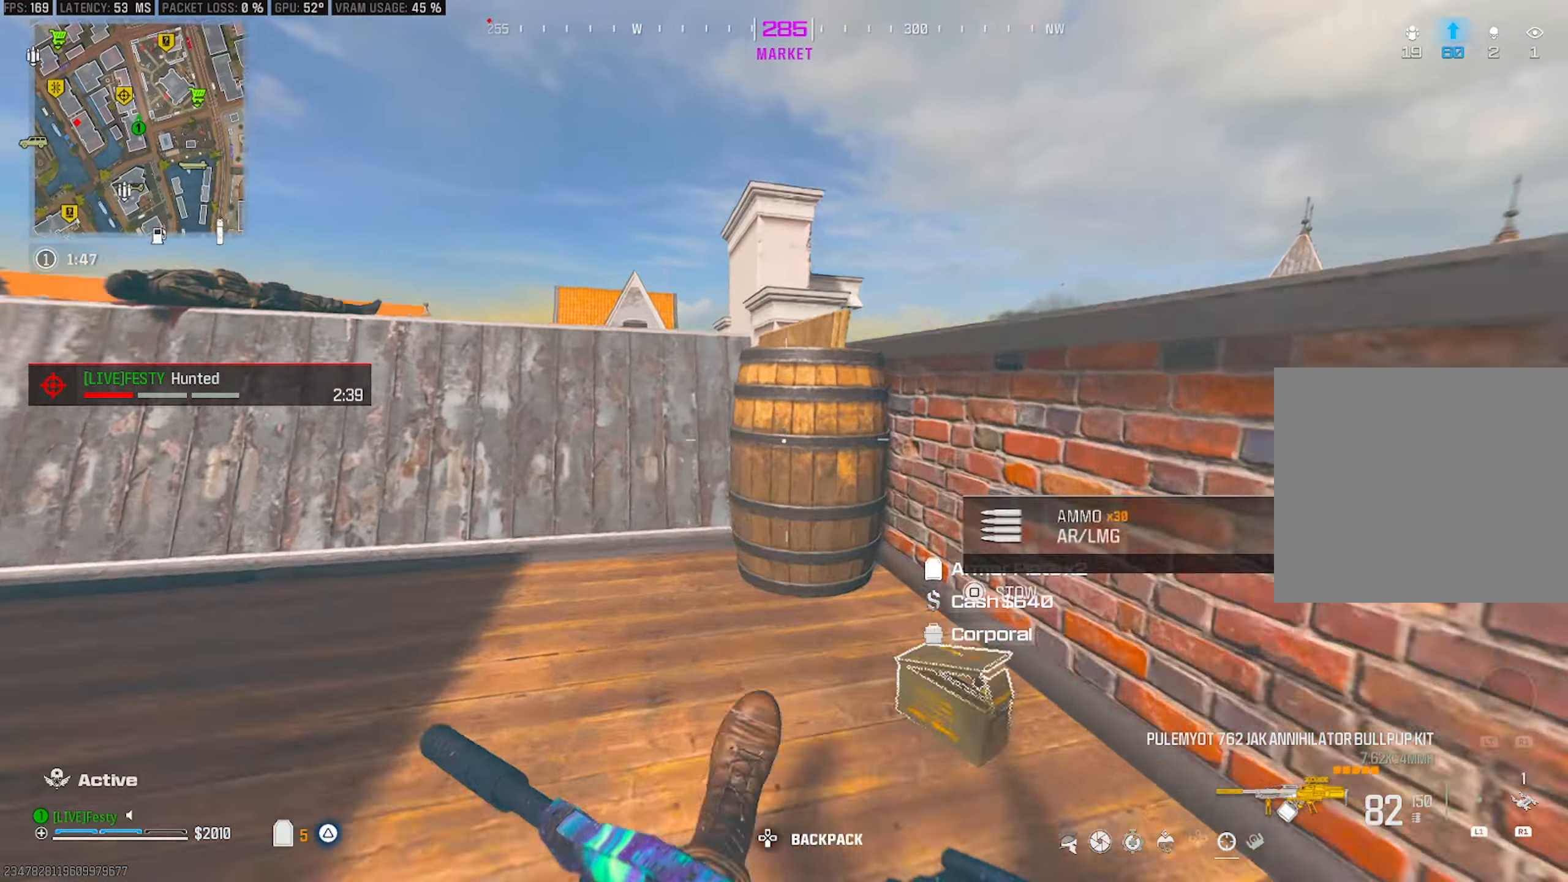
{"dt_ms": 516, "buttons": [], "left_stick": "up-left", "right_stick": "center", "events": [[50, "CROSS", "up"], [117, "CROSS", "down"], [183, "CROSS", "up"], [183, "right_stick", "left"], [200, "left_stick", "up"], [250, "CROSS", "down"], [283, "right_stick", "center"], [333, "CROSS", "up"], [399, "left_stick", "up-left"], [399, "right_stick", "left"], [516, "right_stick", "center"]]}
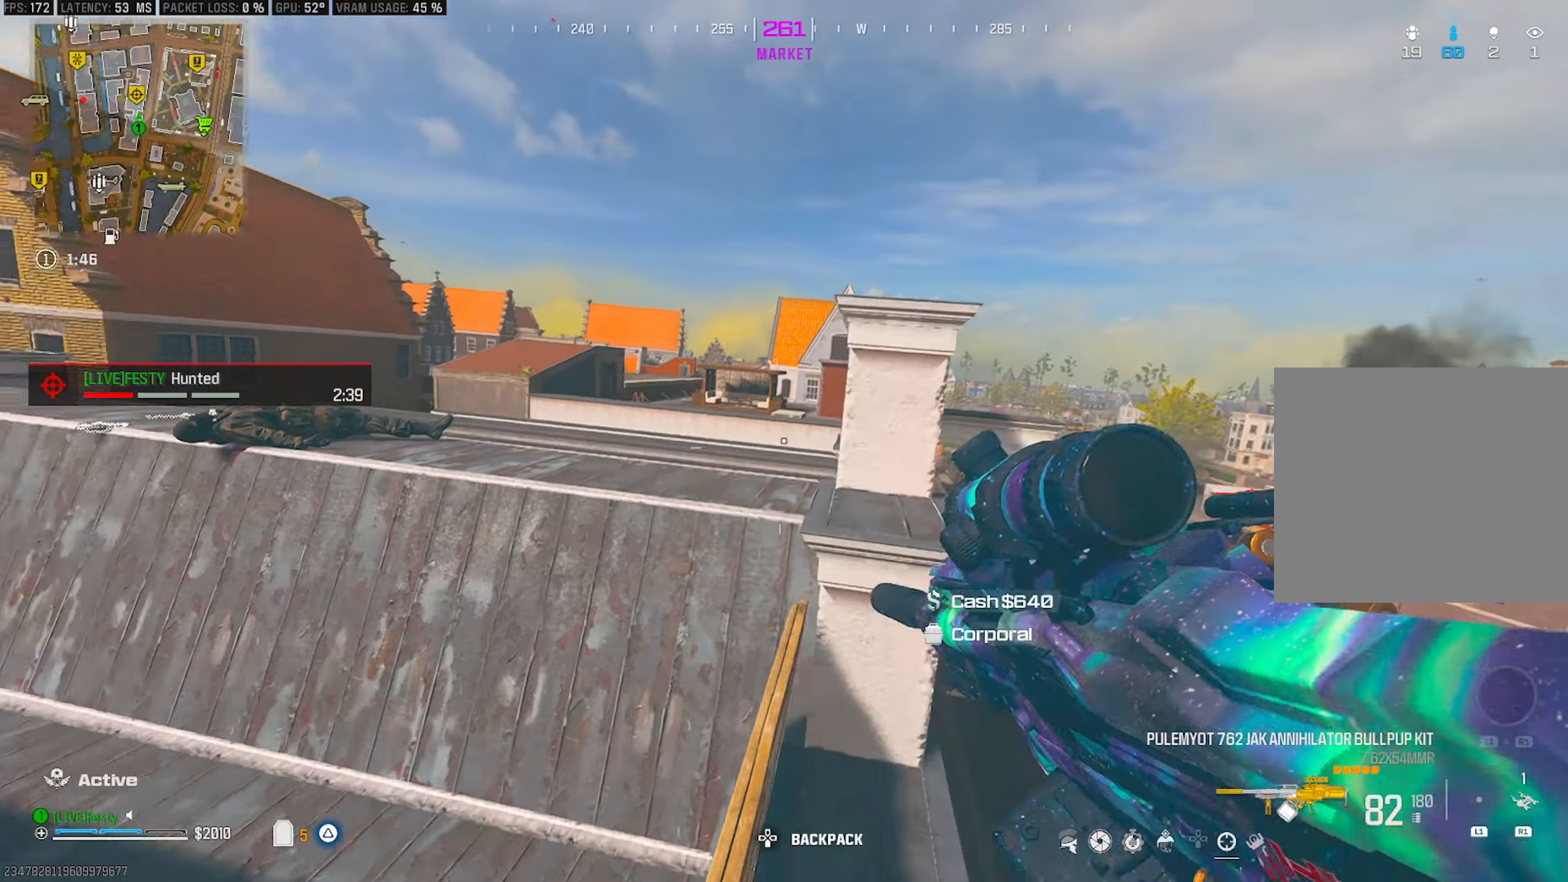
{"dt_ms": 500, "buttons": ["L2"], "left_stick": "up-left", "right_stick": "center", "events": [[200, "CROSS", "down"], [200, "left_stick", "up"], [317, "CROSS", "up"], [317, "L2", "down"], [350, "left_stick", "up-left"]]}
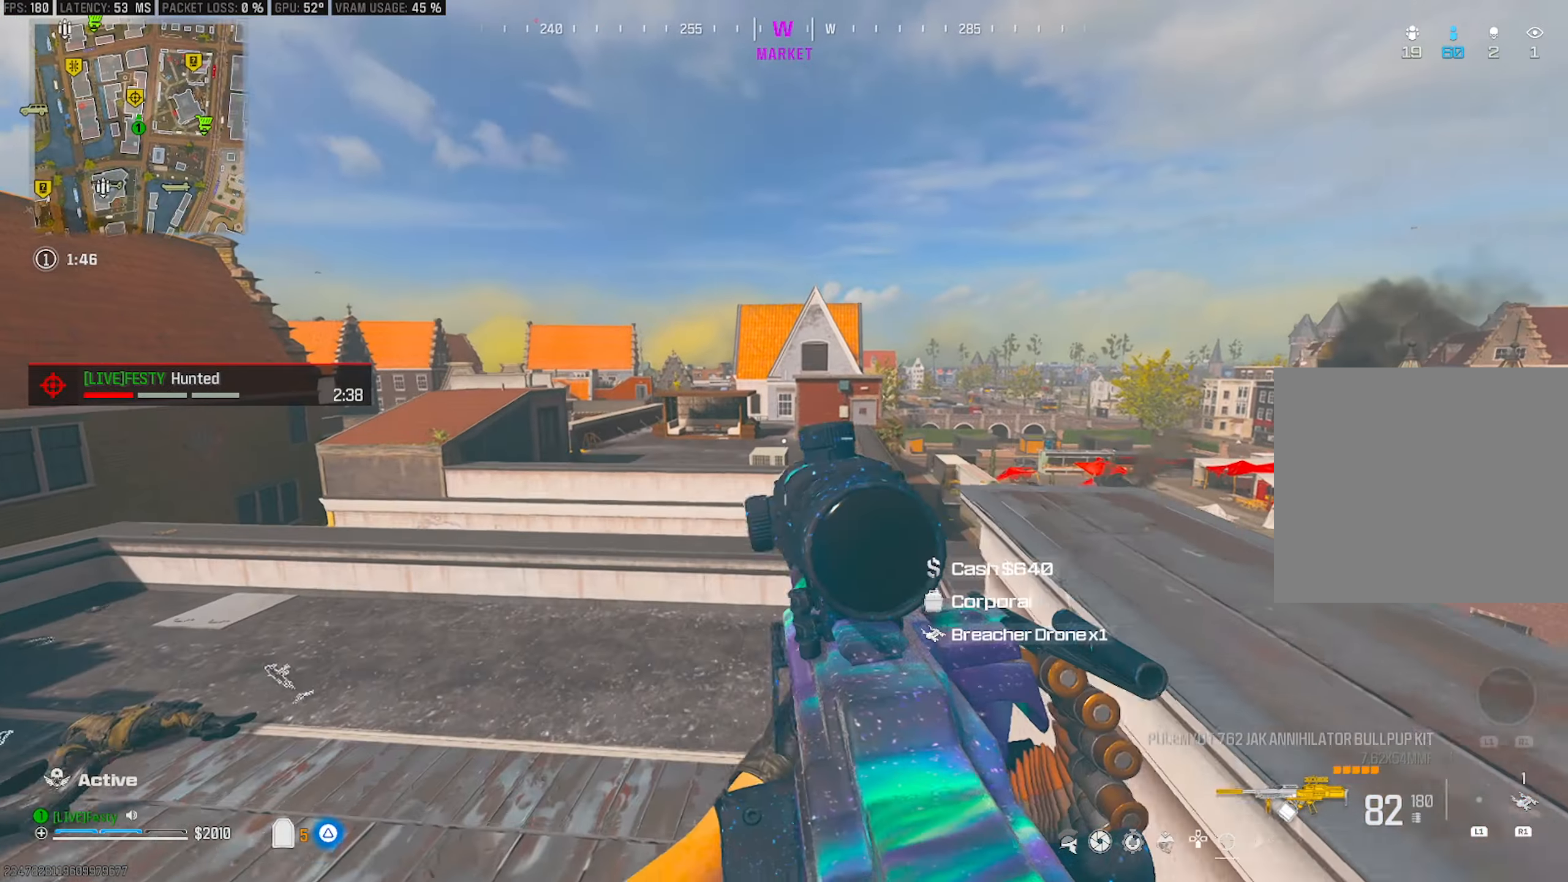
{"dt_ms": 500, "buttons": ["TRIANGLE"], "left_stick": "up", "right_stick": "center", "events": [[67, "right_stick", "up"], [117, "L2", "up"], [117, "right_stick", "center"], [233, "left_stick", "up"], [500, "TRIANGLE", "down"]]}
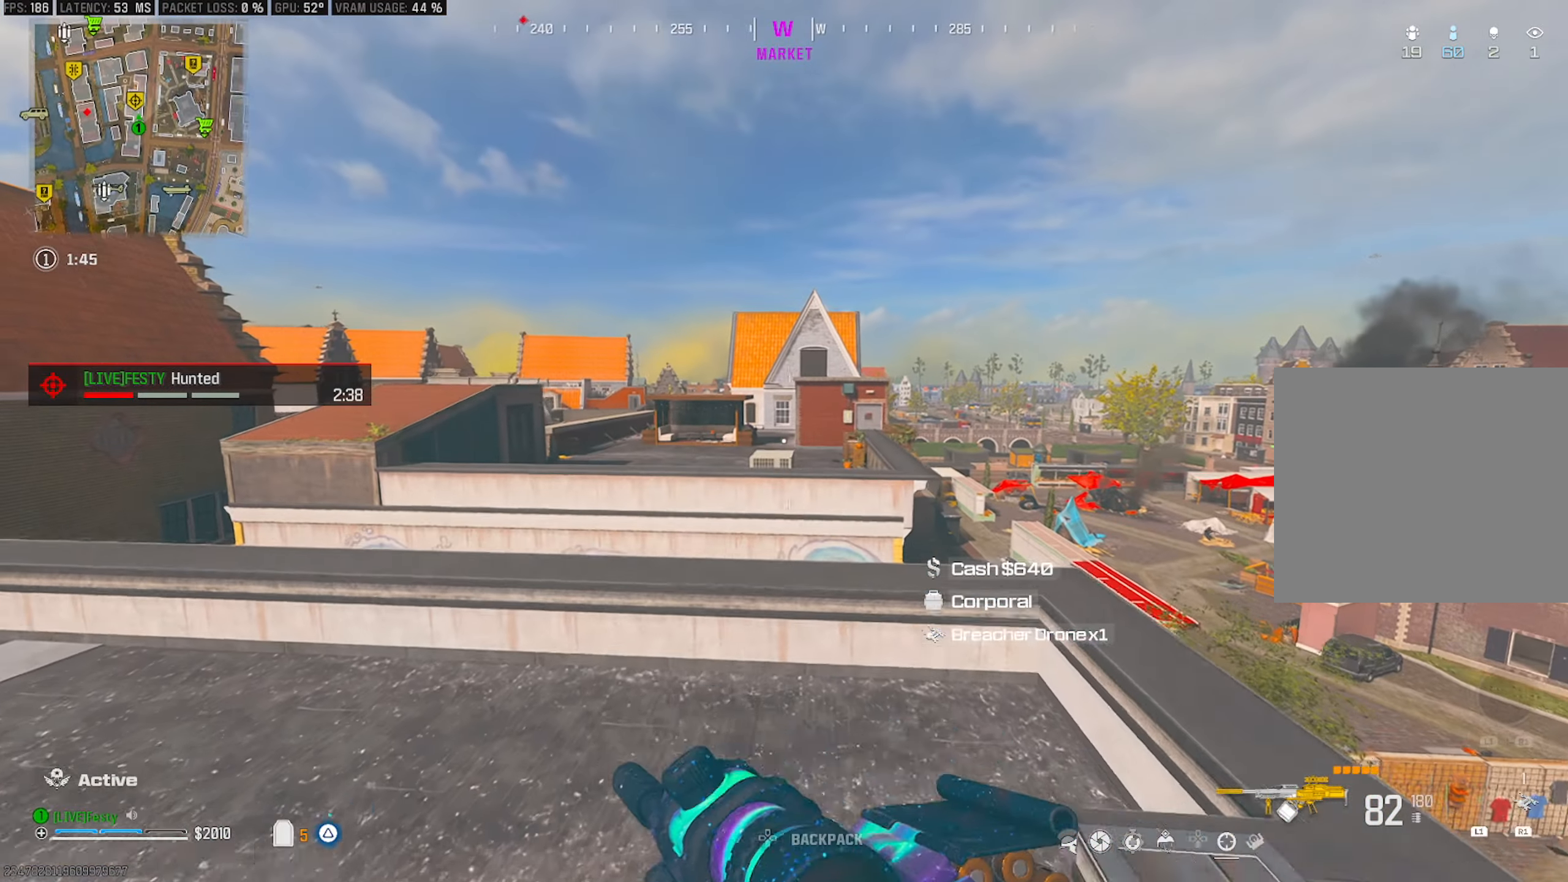
{"dt_ms": 500, "buttons": [], "left_stick": "up", "right_stick": "center", "events": [[50, "TRIANGLE", "up"], [367, "right_stick", "left"], [417, "right_stick", "center"]]}
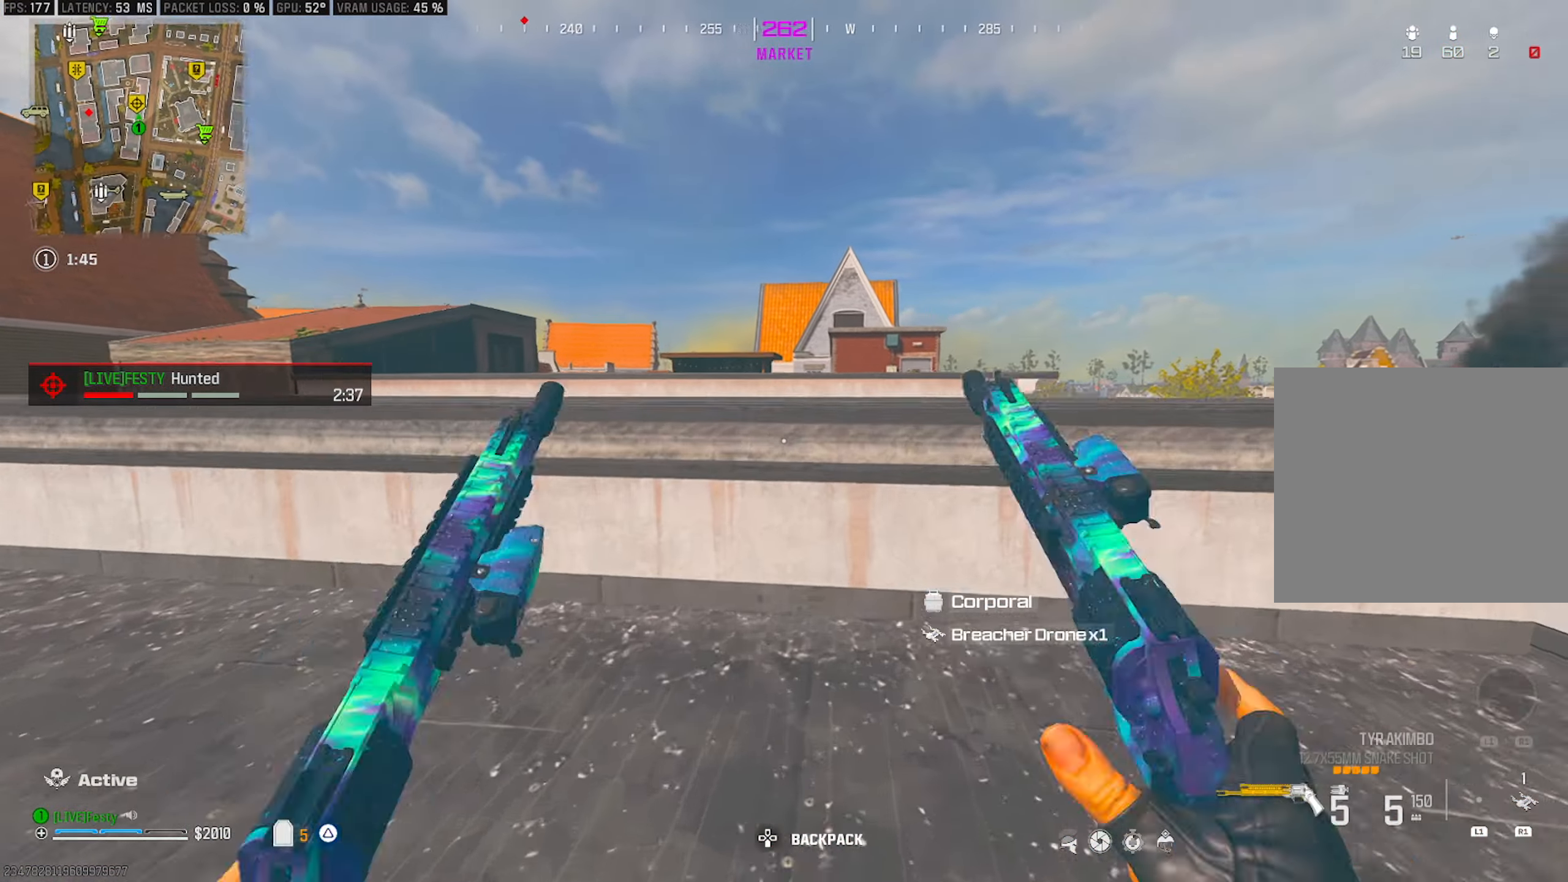
{"dt_ms": 500, "buttons": [], "left_stick": "up-left", "right_stick": "center", "events": [[33, "left_stick", "up-left"], [67, "right_stick", "left"], [167, "right_stick", "right"], [217, "CROSS", "down"], [267, "right_stick", "left"], [333, "CROSS", "up"], [450, "right_stick", "center"]]}
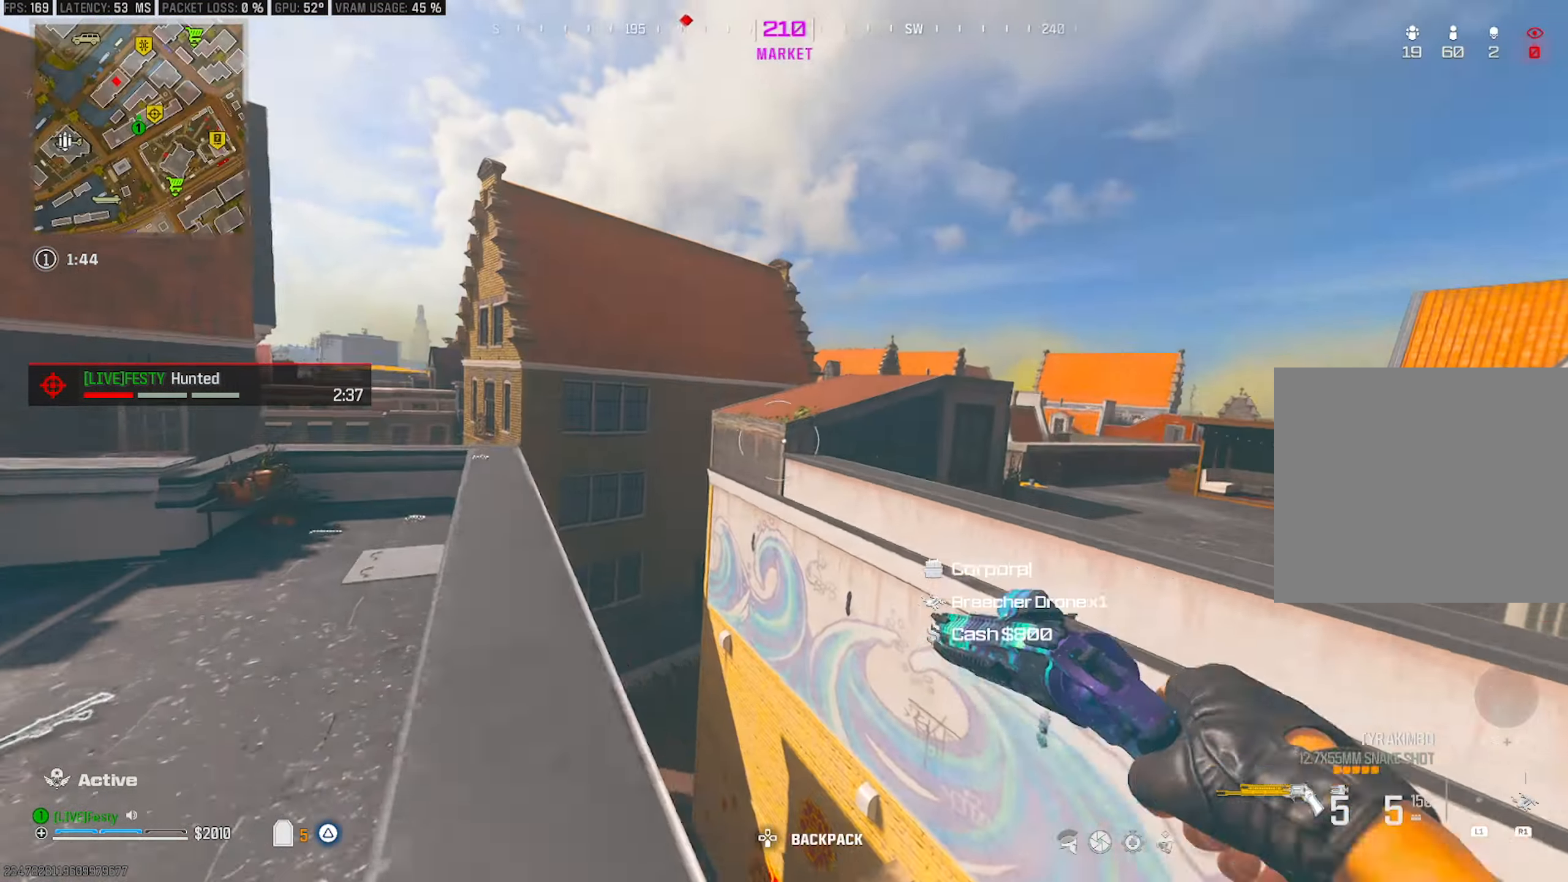
{"dt_ms": 500, "buttons": [], "left_stick": "up", "right_stick": "center", "events": [[17, "right_stick", "right"], [167, "left_stick", "up"], [217, "right_stick", "center"], [350, "CROSS", "down"], [450, "CROSS", "up"]]}
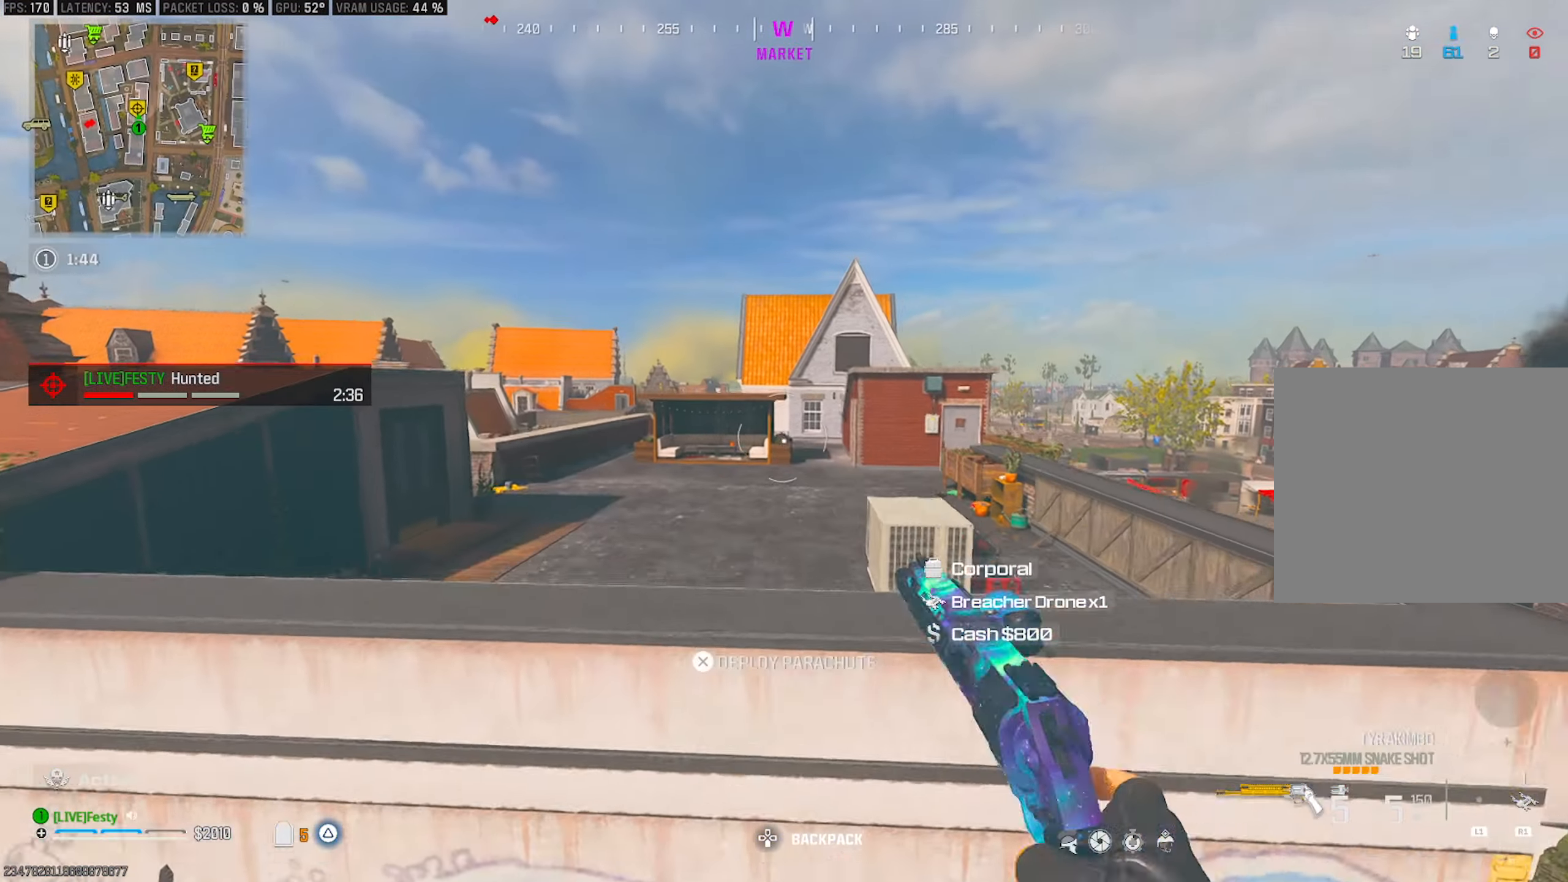
{"dt_ms": 500, "buttons": [], "left_stick": "up", "right_stick": "left", "events": [[300, "CROSS", "down"], [383, "CROSS", "up"], [500, "right_stick", "left"]]}
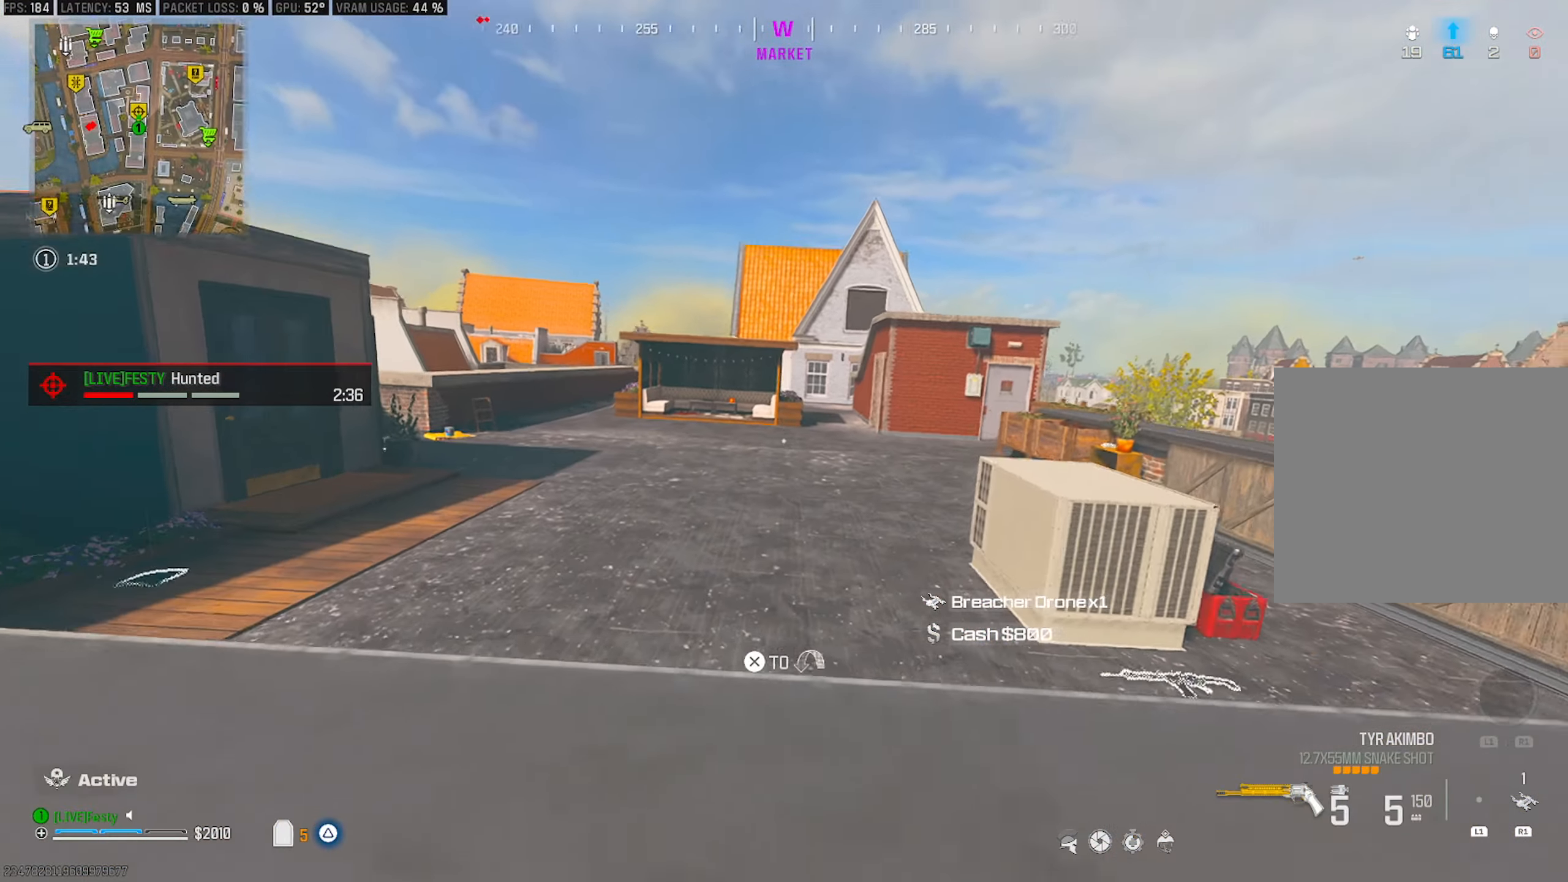
{"dt_ms": 500, "buttons": [], "left_stick": "up", "right_stick": "center", "events": [[83, "CROSS", "down"], [150, "right_stick", "center"], [200, "CROSS", "up"]]}
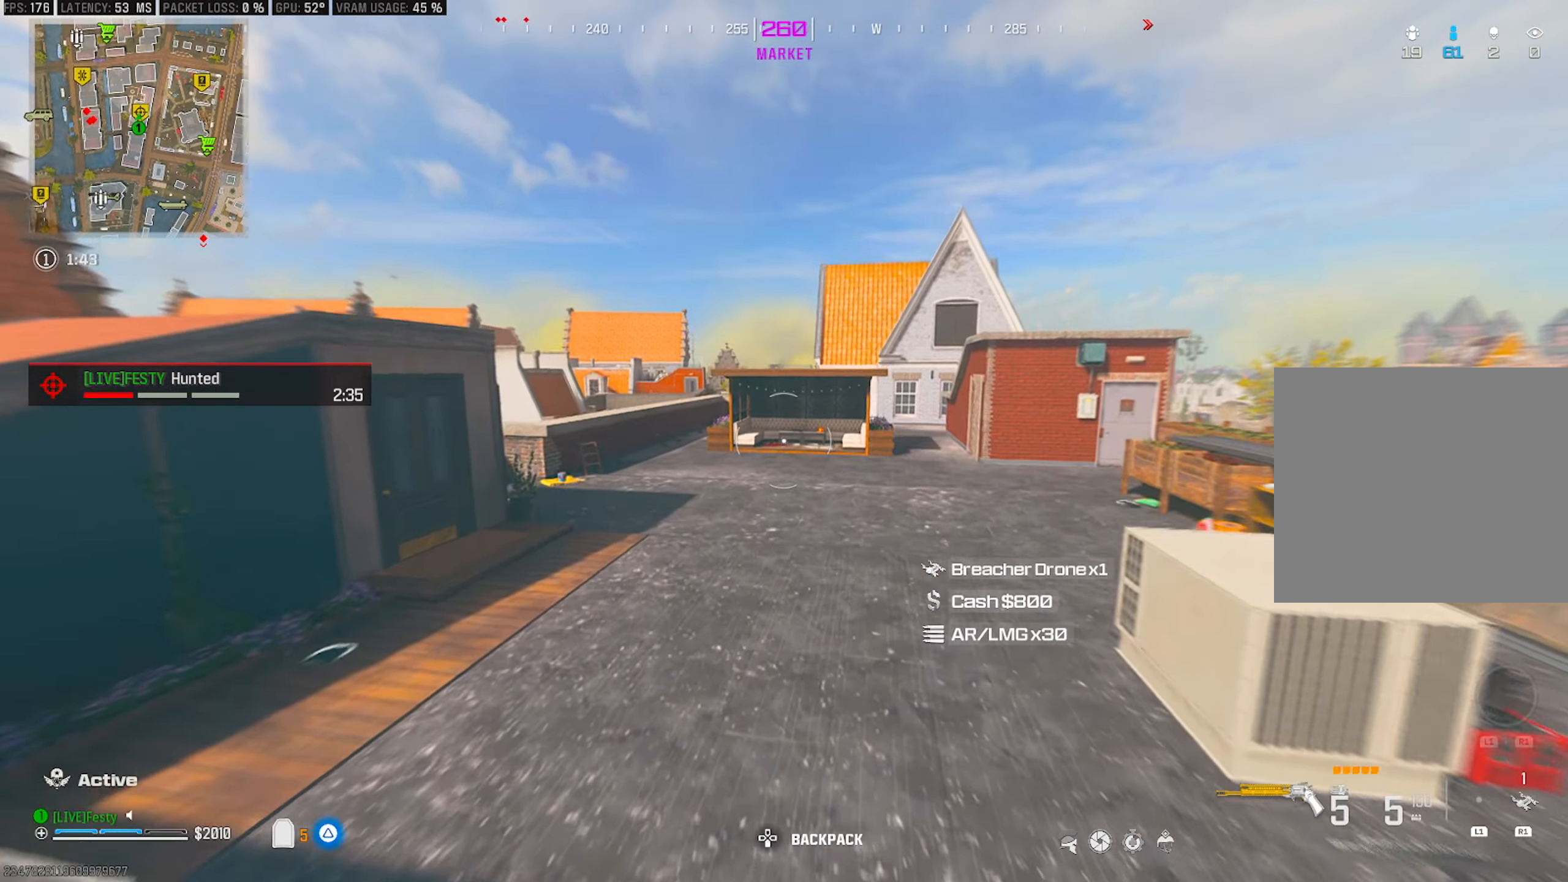
{"dt_ms": 500, "buttons": [], "left_stick": "center", "right_stick": "center", "events": [[17, "right_stick", "left"], [117, "right_stick", "center"], [300, "TRIANGLE", "down"], [350, "TRIANGLE", "up"], [483, "left_stick", "center"]]}
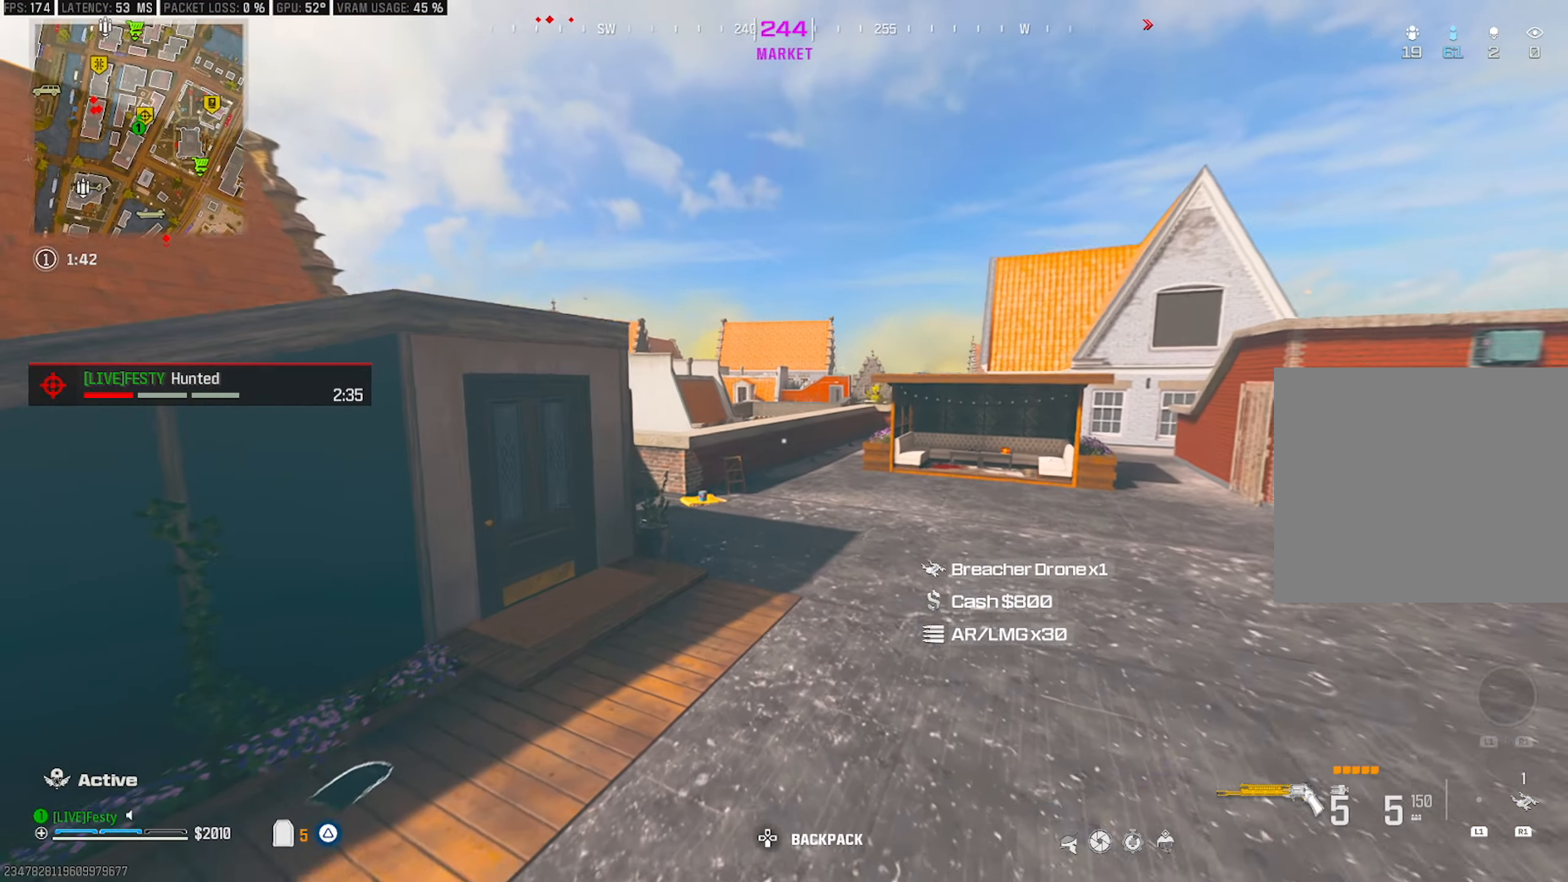
{"dt_ms": 500, "buttons": [], "left_stick": "up", "right_stick": "center", "events": [[17, "right_stick", "up-left"], [67, "right_stick", "center"], [133, "left_stick", "up"], [167, "TRIANGLE", "down"], [217, "TRIANGLE", "up"], [300, "TRIANGLE", "down"], [350, "TRIANGLE", "up"]]}
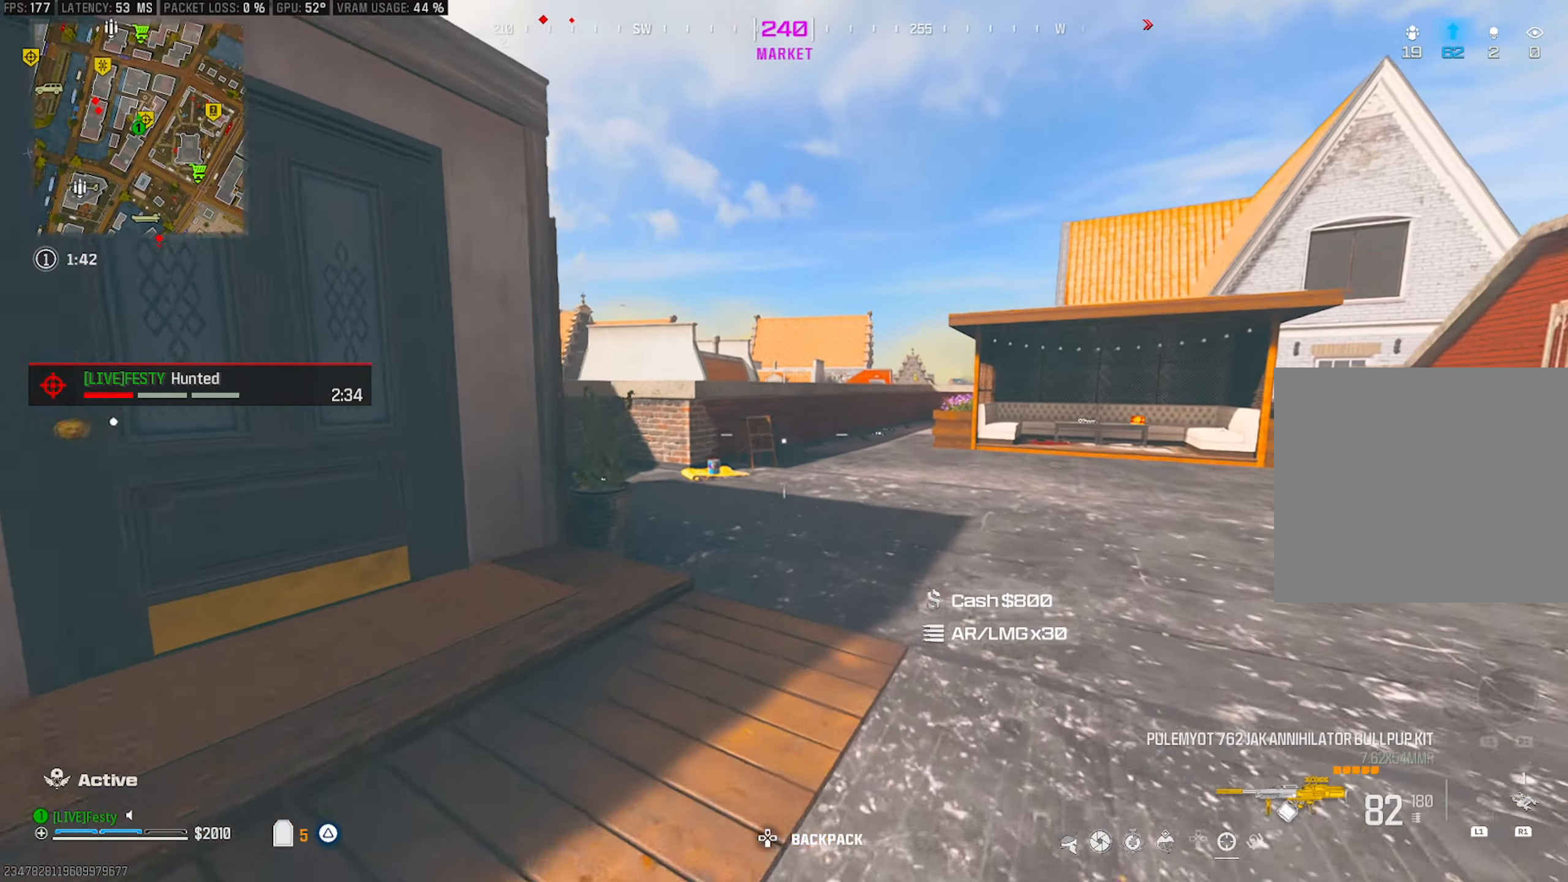
{"dt_ms": 484, "buttons": [], "left_stick": "up-left", "right_stick": "center", "events": [[17, "TRIANGLE", "down"], [83, "TRIANGLE", "up"], [133, "TRIANGLE", "down"], [200, "TRIANGLE", "up"], [217, "left_stick", "up-left"], [267, "CIRCLE", "down"], [267, "right_stick", "left"], [350, "CIRCLE", "up"], [400, "right_stick", "center"]]}
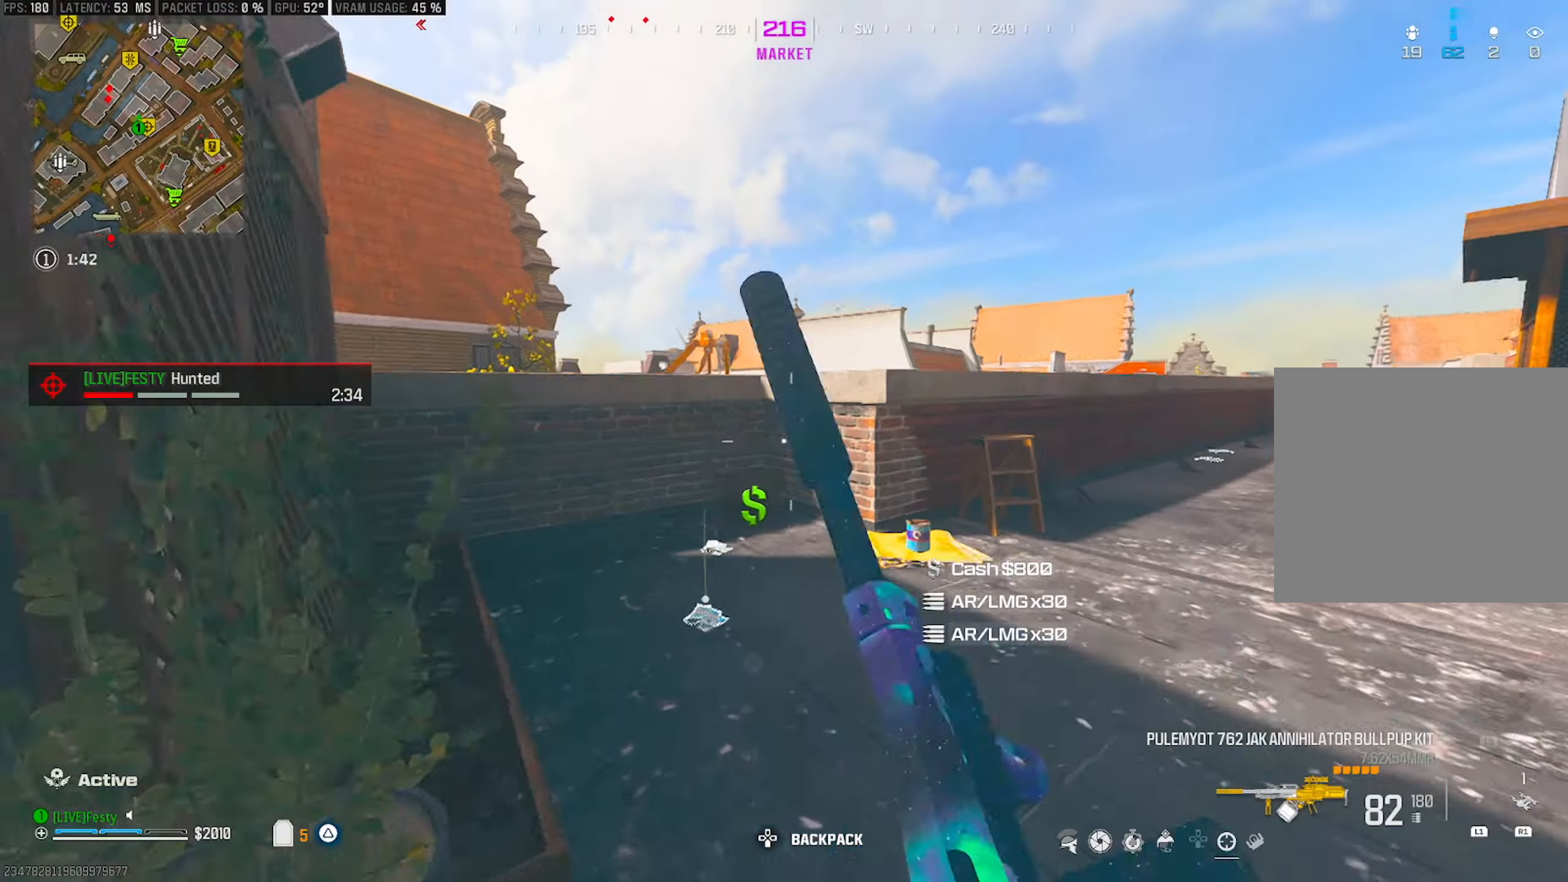
{"dt_ms": 500, "buttons": ["L2"], "left_stick": "up-right", "right_stick": "right", "events": [[33, "CROSS", "down"], [33, "left_stick", "up"], [50, "right_stick", "right"], [133, "CROSS", "up"], [133, "left_stick", "up-left"], [216, "right_stick", "center"], [333, "right_stick", "up-right"], [366, "L2", "down"], [400, "right_stick", "right"], [466, "left_stick", "up-right"]]}
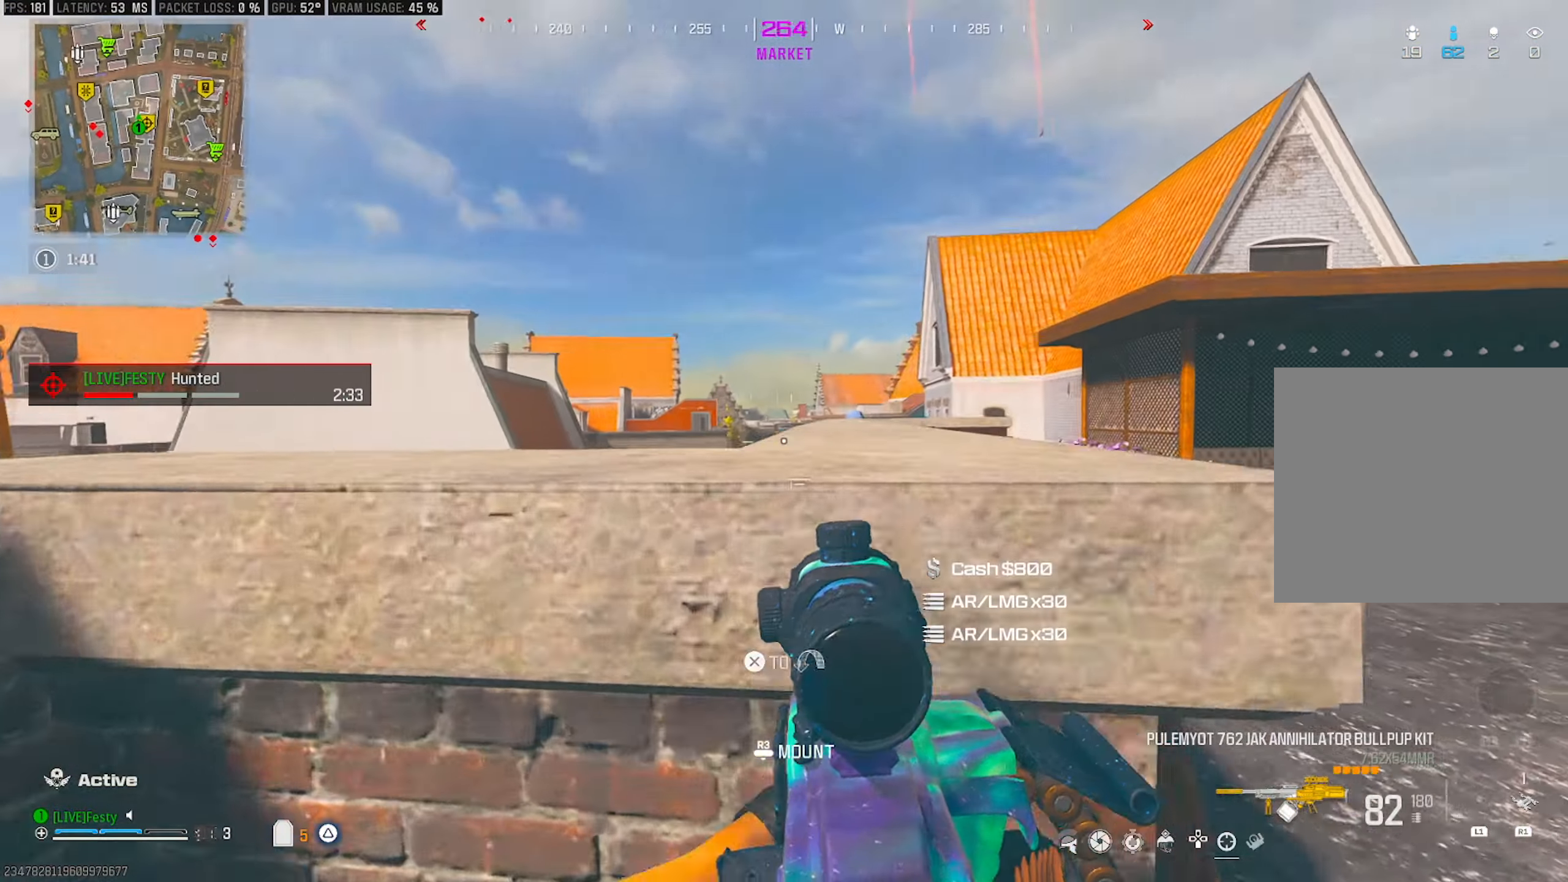
{"dt_ms": 500, "buttons": ["L2"], "left_stick": "right", "right_stick": "center", "events": [[16, "right_stick", "center"], [100, "left_stick", "left"], [133, "right_stick", "left"], [233, "left_stick", "right"], [400, "right_stick", "center"]]}
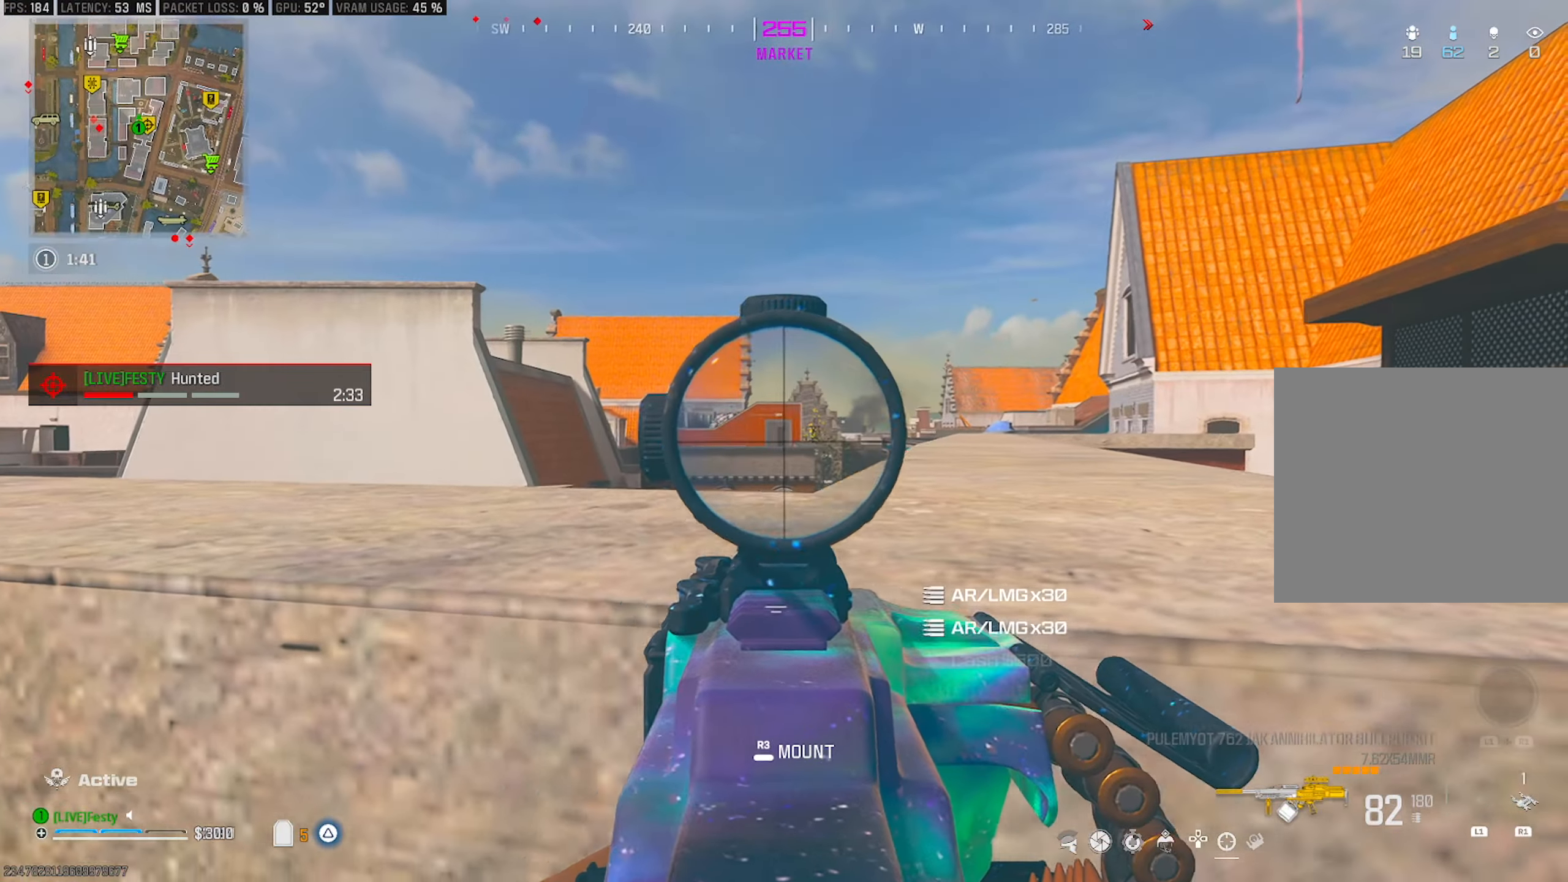
{"dt_ms": 500, "buttons": [], "left_stick": "right", "right_stick": "center", "events": [[66, "right_stick", "left"], [100, "L2", "up"], [100, "left_stick", "left"], [233, "CROSS", "down"], [233, "left_stick", "up"], [283, "right_stick", "center"], [333, "CROSS", "up"], [366, "left_stick", "up-right"], [383, "right_stick", "left"], [500, "left_stick", "right"], [500, "right_stick", "center"]]}
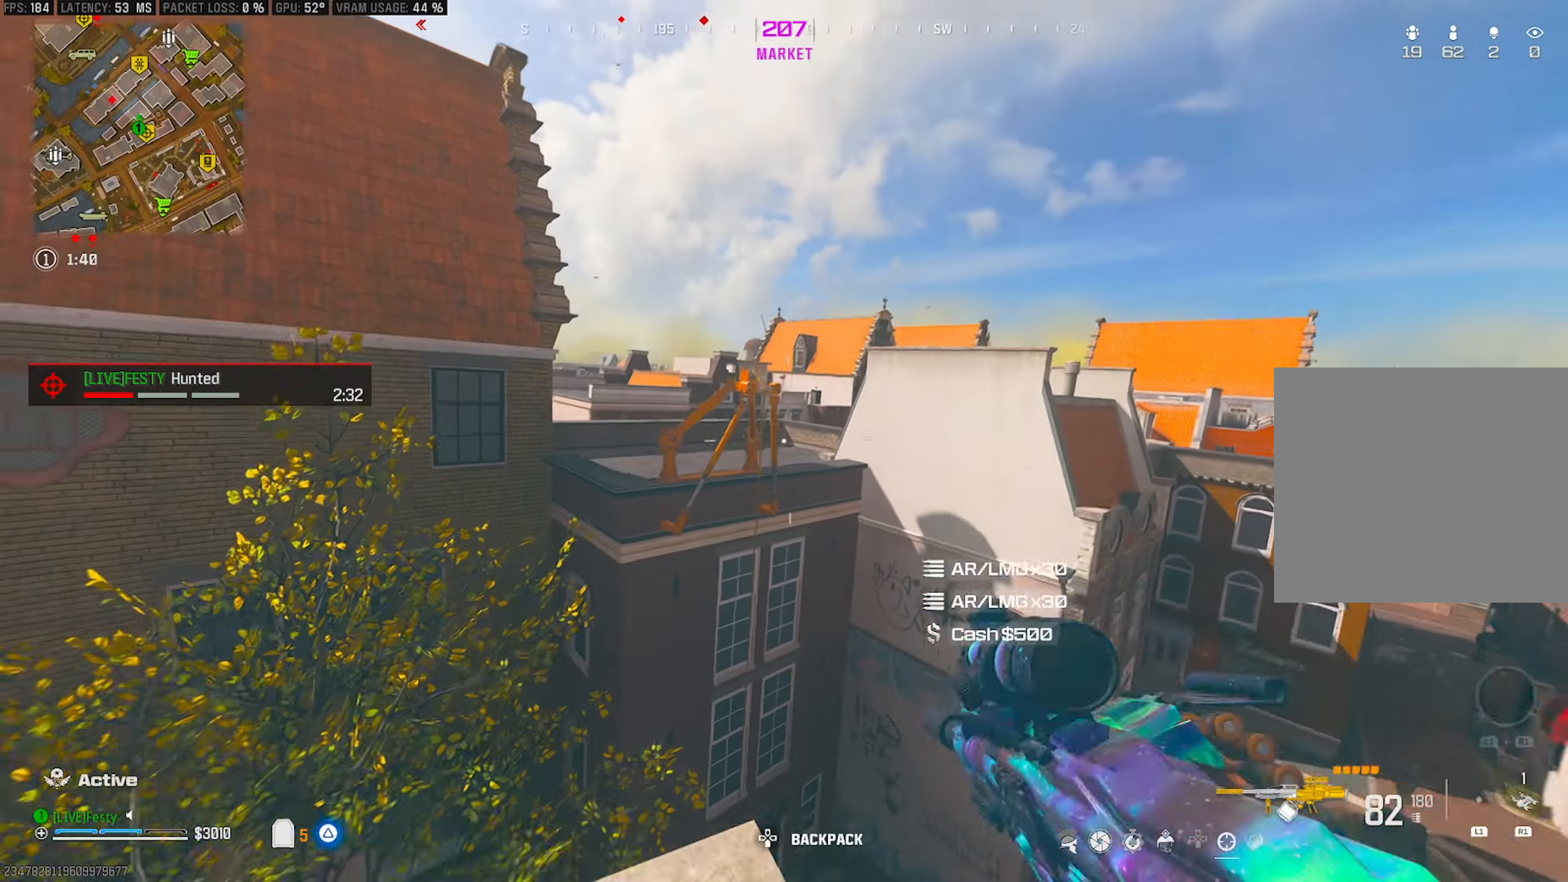
{"dt_ms": 500, "buttons": [], "left_stick": "up", "right_stick": "center", "events": [[100, "left_stick", "down-right"], [166, "TRIANGLE", "down"], [216, "TRIANGLE", "up"], [283, "left_stick", "up-left"], [333, "right_stick", "left"], [450, "left_stick", "up"], [450, "right_stick", "center"]]}
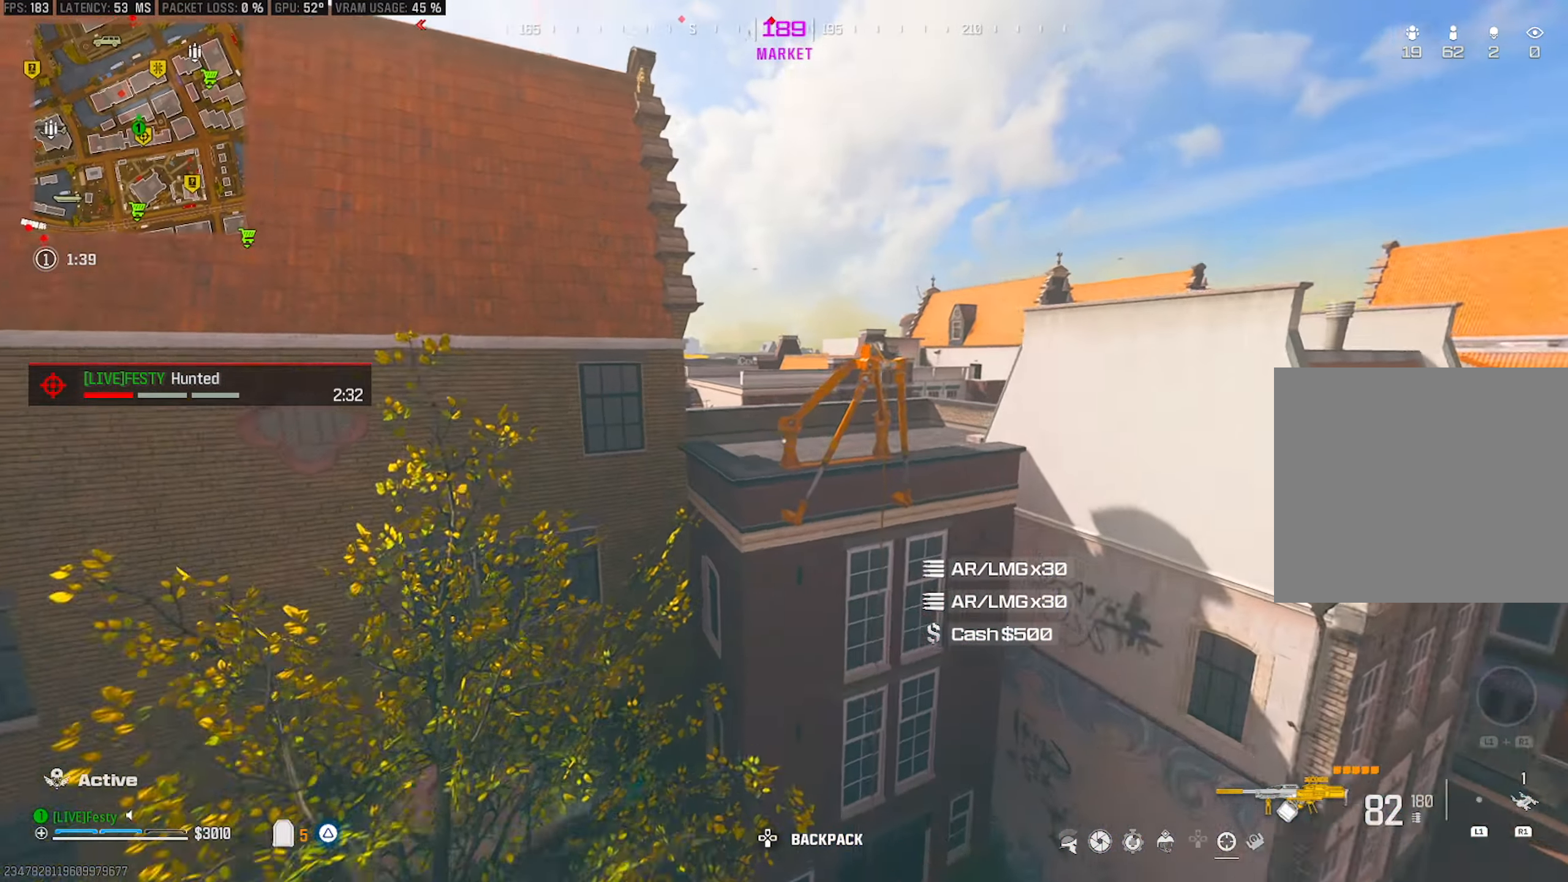
{"dt_ms": 500, "buttons": [], "left_stick": "up", "right_stick": "center", "events": [[100, "CROSS", "down"], [200, "CROSS", "up"]]}
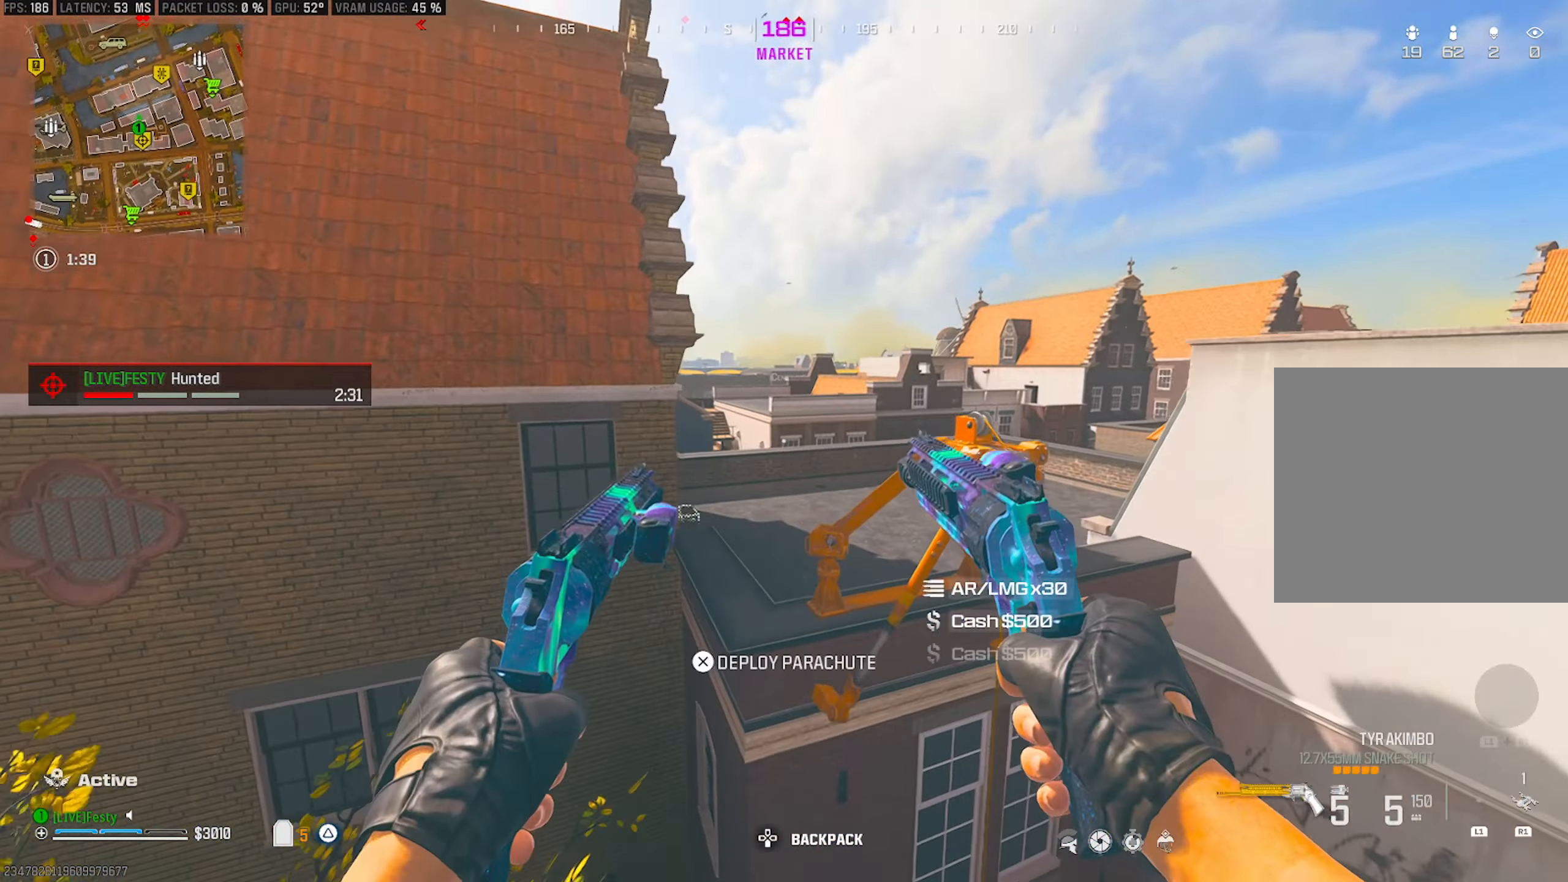
{"dt_ms": 500, "buttons": ["CROSS"], "left_stick": "up", "right_stick": "center", "events": [[133, "CROSS", "down"], [216, "CROSS", "up"], [283, "CROSS", "down"], [383, "CROSS", "up"], [433, "CROSS", "down"]]}
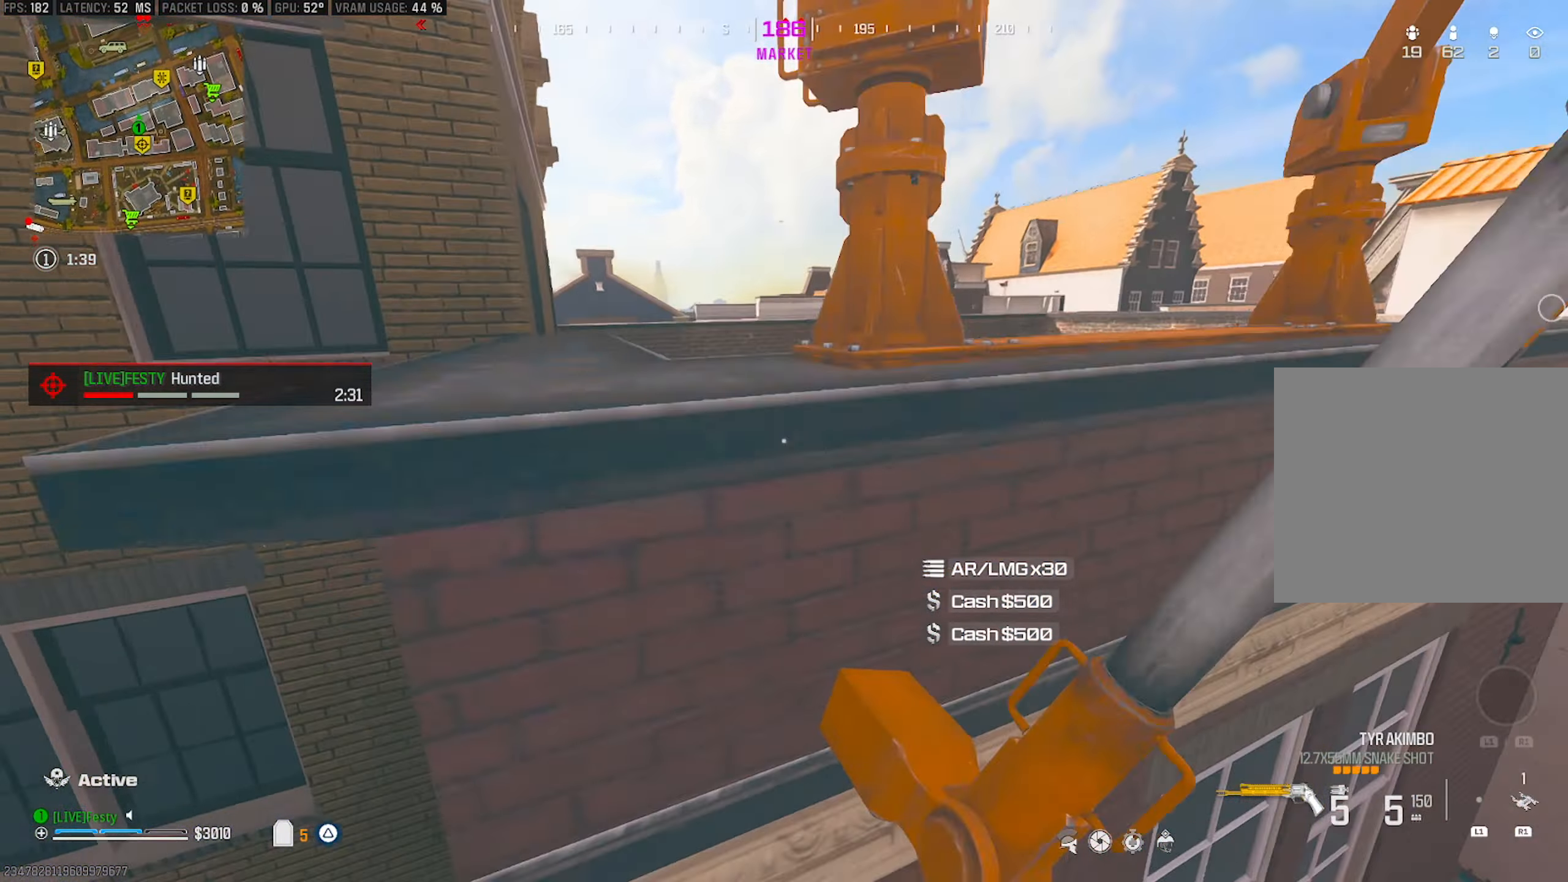
{"dt_ms": 500, "buttons": [], "left_stick": "up", "right_stick": "center", "events": [[150, "CROSS", "up"], [166, "CROSS", "down"], [266, "CROSS", "up"], [383, "CROSS", "down"], [416, "CROSS", "up"]]}
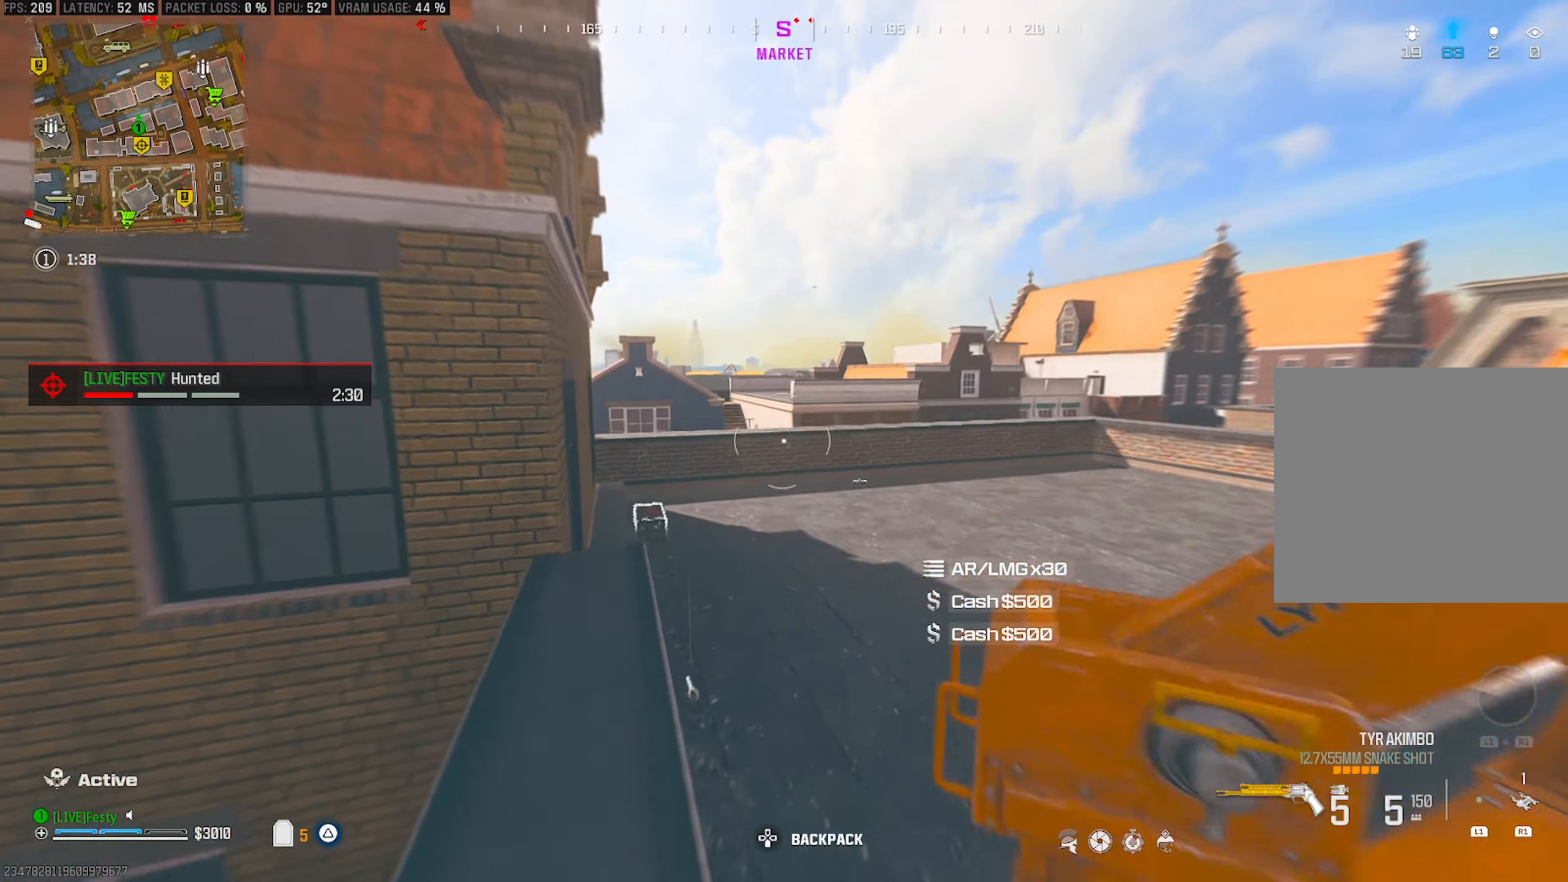
{"dt_ms": 500, "buttons": [], "left_stick": "up", "right_stick": "left", "events": [[183, "right_stick", "right"], [266, "right_stick", "center"], [466, "right_stick", "left"]]}
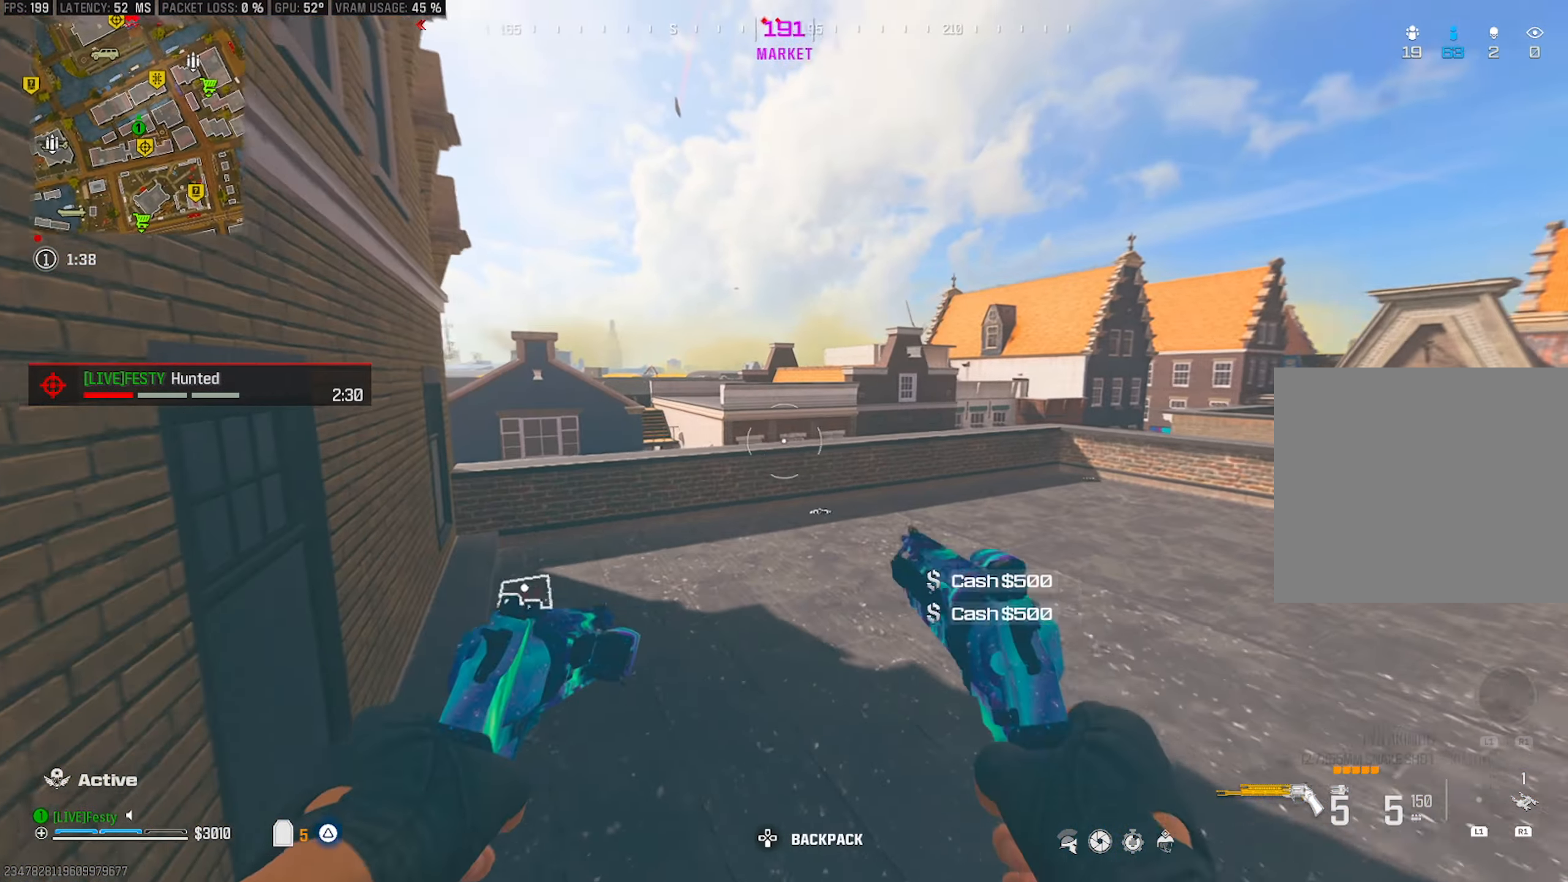
{"dt_ms": 500, "buttons": [], "left_stick": "up", "right_stick": "center", "events": [[83, "right_stick", "center"], [200, "TRIANGLE", "down"], [200, "left_stick", "center"], [266, "TRIANGLE", "up"], [266, "left_stick", "up-right"], [333, "left_stick", "up"], [416, "right_stick", "up"], [466, "right_stick", "center"]]}
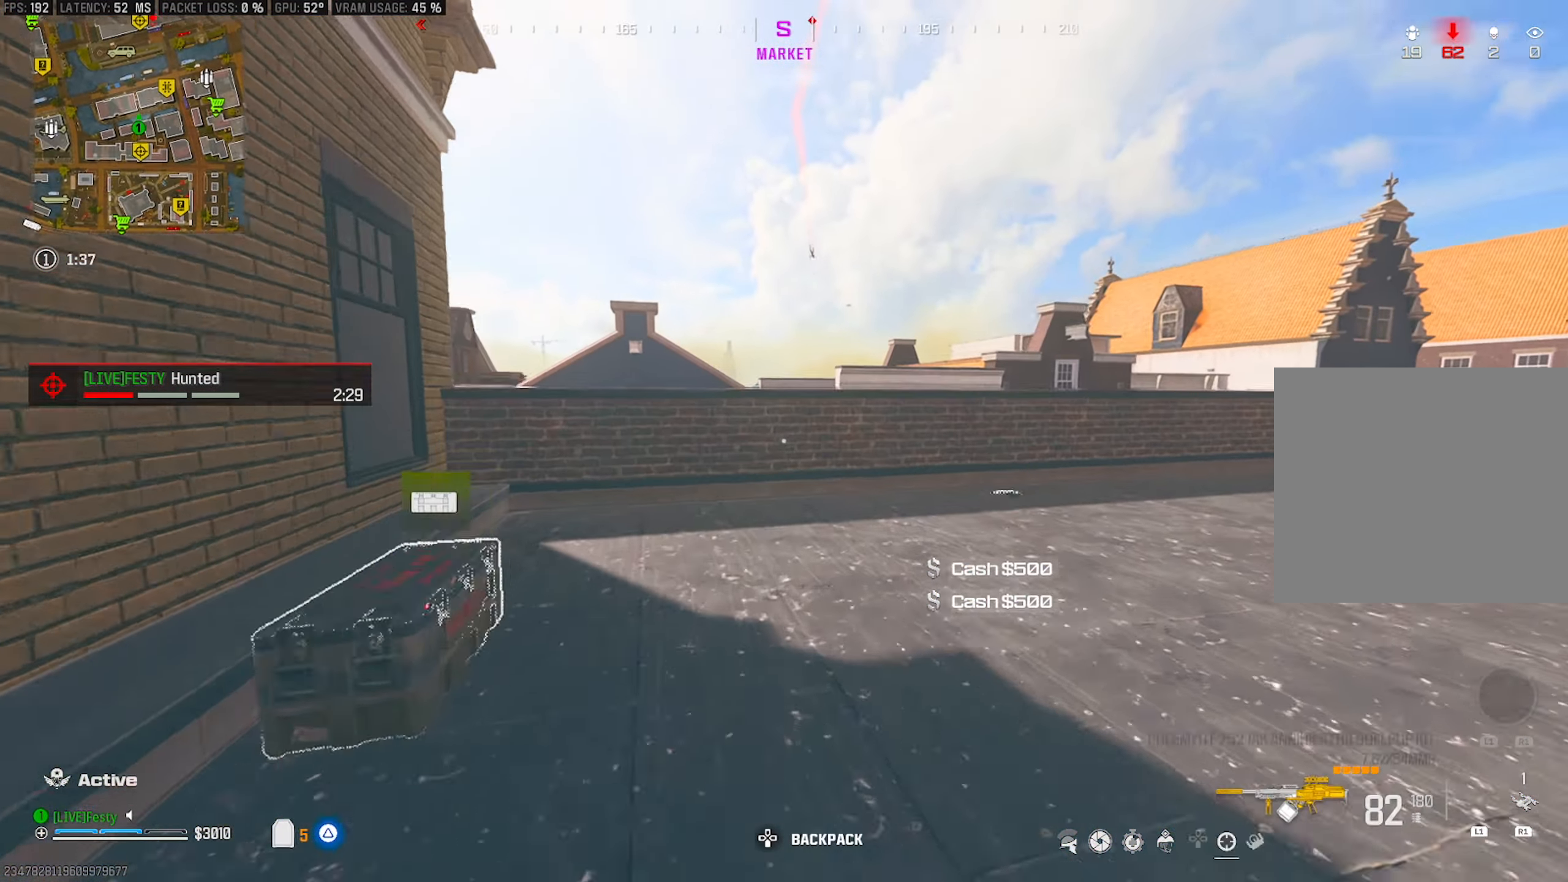
{"dt_ms": 500, "buttons": [], "left_stick": "up-left", "right_stick": "center", "events": [[66, "TRIANGLE", "down"], [133, "TRIANGLE", "up"], [183, "TRIANGLE", "down"], [233, "TRIANGLE", "up"], [316, "right_stick", "left"], [350, "left_stick", "up-left"], [483, "right_stick", "center"]]}